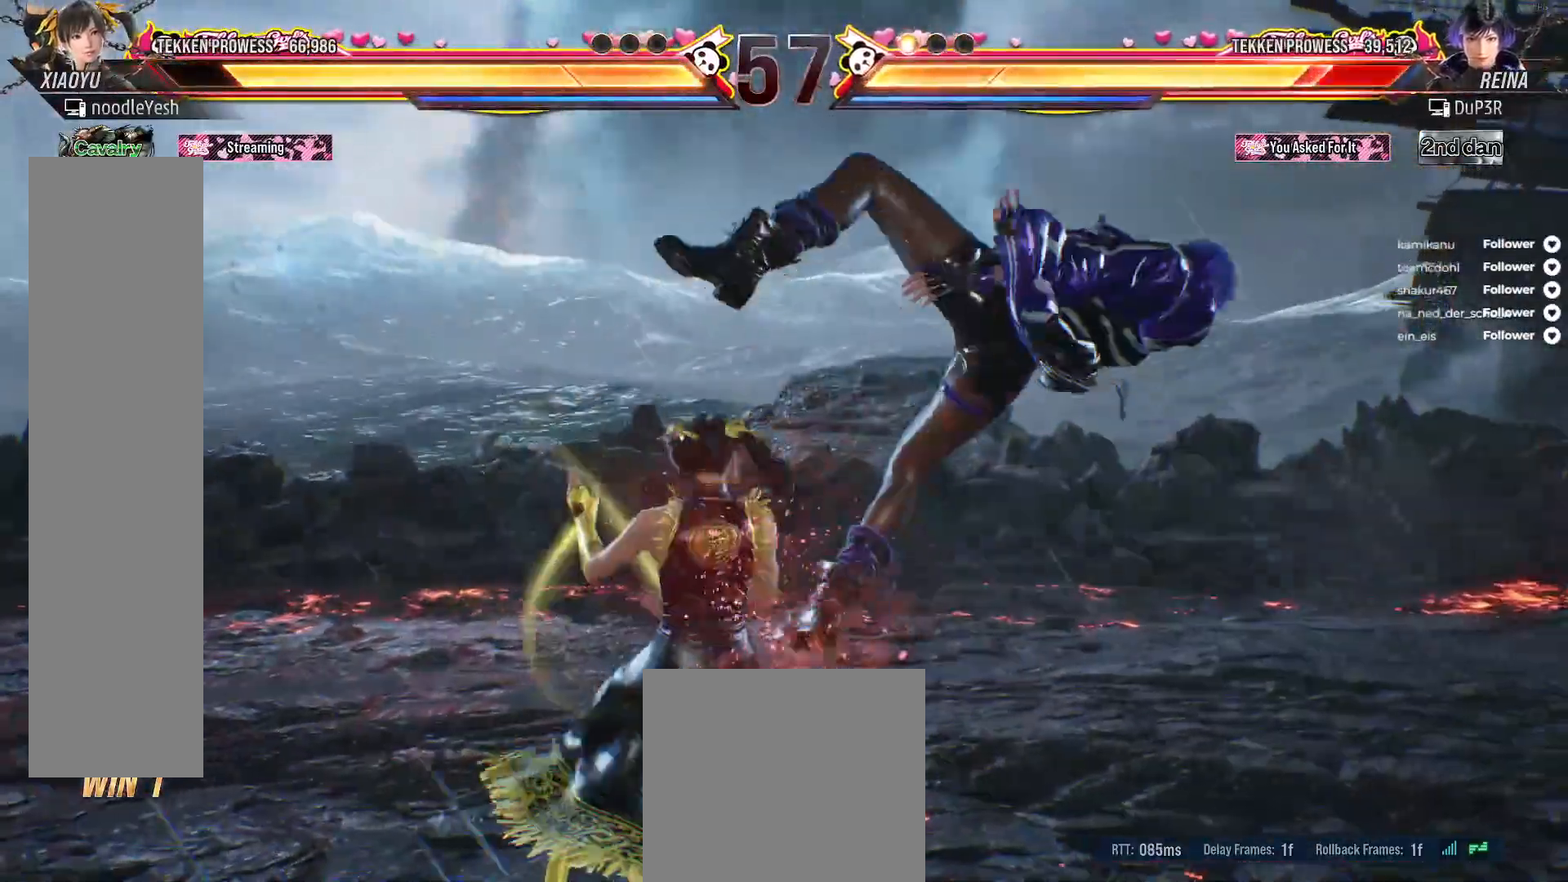
Gameplay with a controller (Xbox layout); each line is a JSON object with the inputs held at the frame after it. "events" lists button and stick changes between this image and that frame as [ms after this image, input, new state], when the widget could be followed in between. Not read: left_stick.
{"buttons": [], "right_stick": "center", "events": [[50, "Y", "down"], [117, "Y", "up"], [200, "Y", "down"], [267, "Y", "up"], [350, "Y", "down"], [433, "Y", "up"]]}
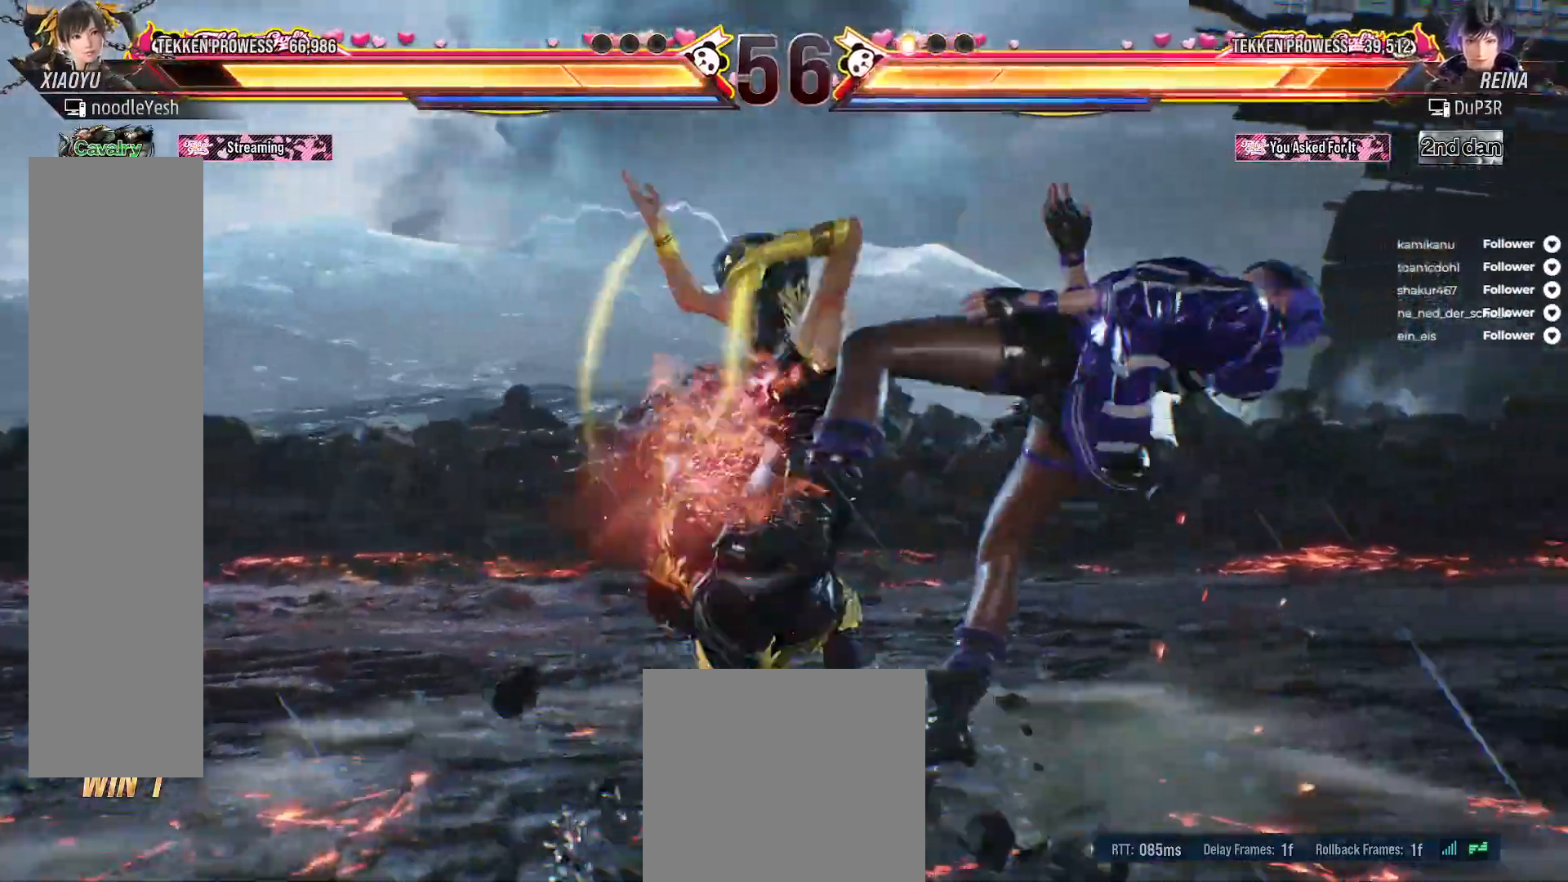
{"buttons": ["DPAD_RIGHT"], "right_stick": "center", "events": [[150, "DPAD_RIGHT", "down"], [233, "DPAD_RIGHT", "up"], [317, "DPAD_RIGHT", "down"], [383, "DPAD_RIGHT", "up"], [483, "DPAD_RIGHT", "down"]]}
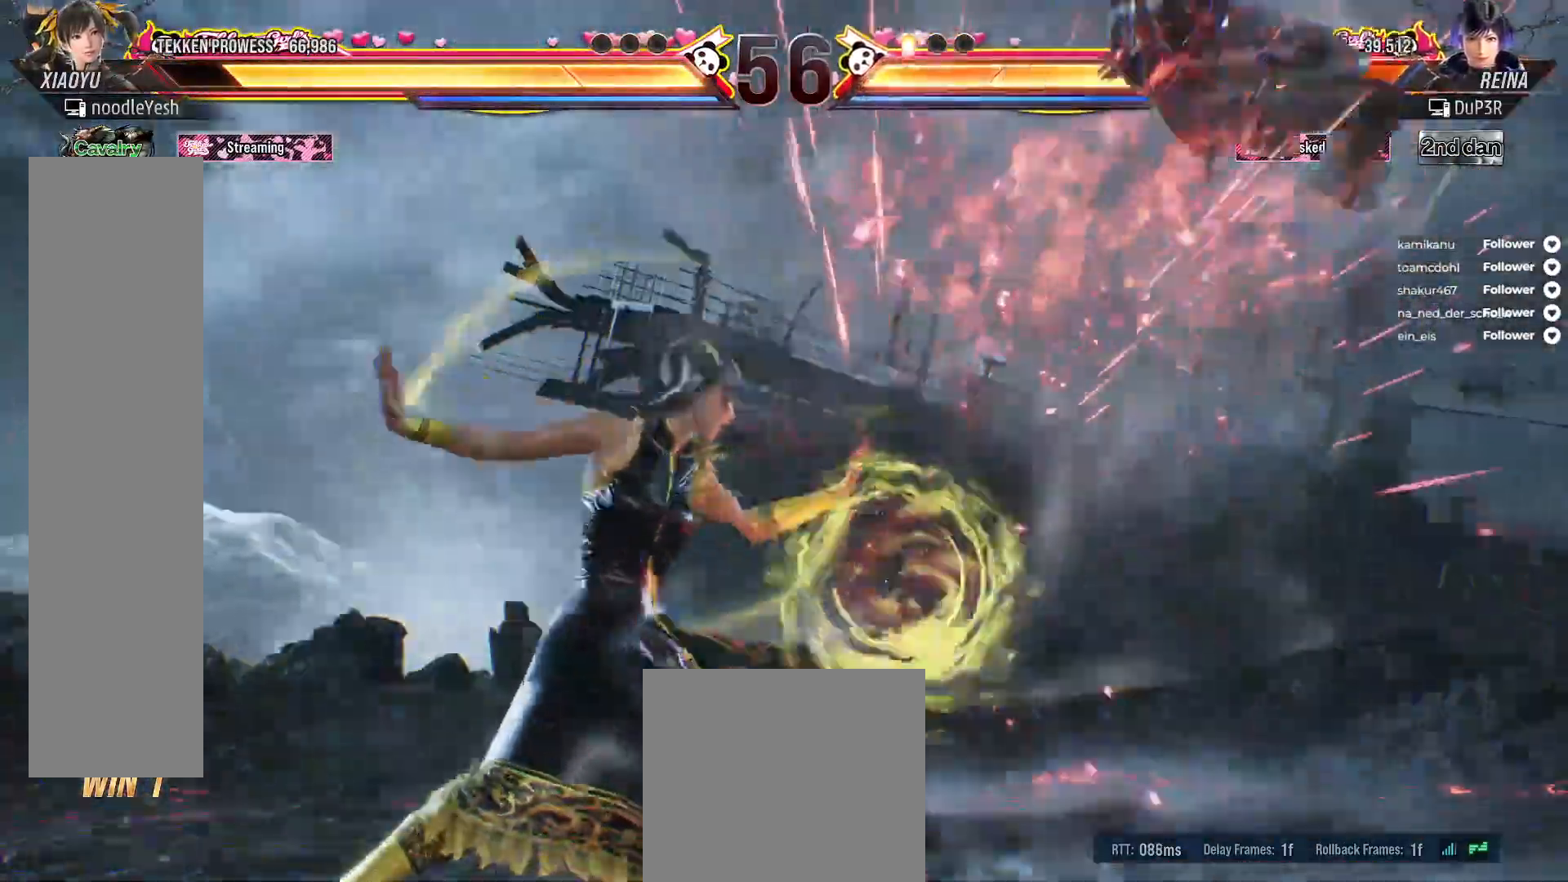
{"buttons": ["DPAD_RIGHT"], "right_stick": "center", "events": [[50, "DPAD_RIGHT", "up"], [133, "DPAD_RIGHT", "down"], [217, "DPAD_RIGHT", "up"], [283, "DPAD_RIGHT", "down"], [333, "DPAD_RIGHT", "up"], [417, "DPAD_RIGHT", "down"]]}
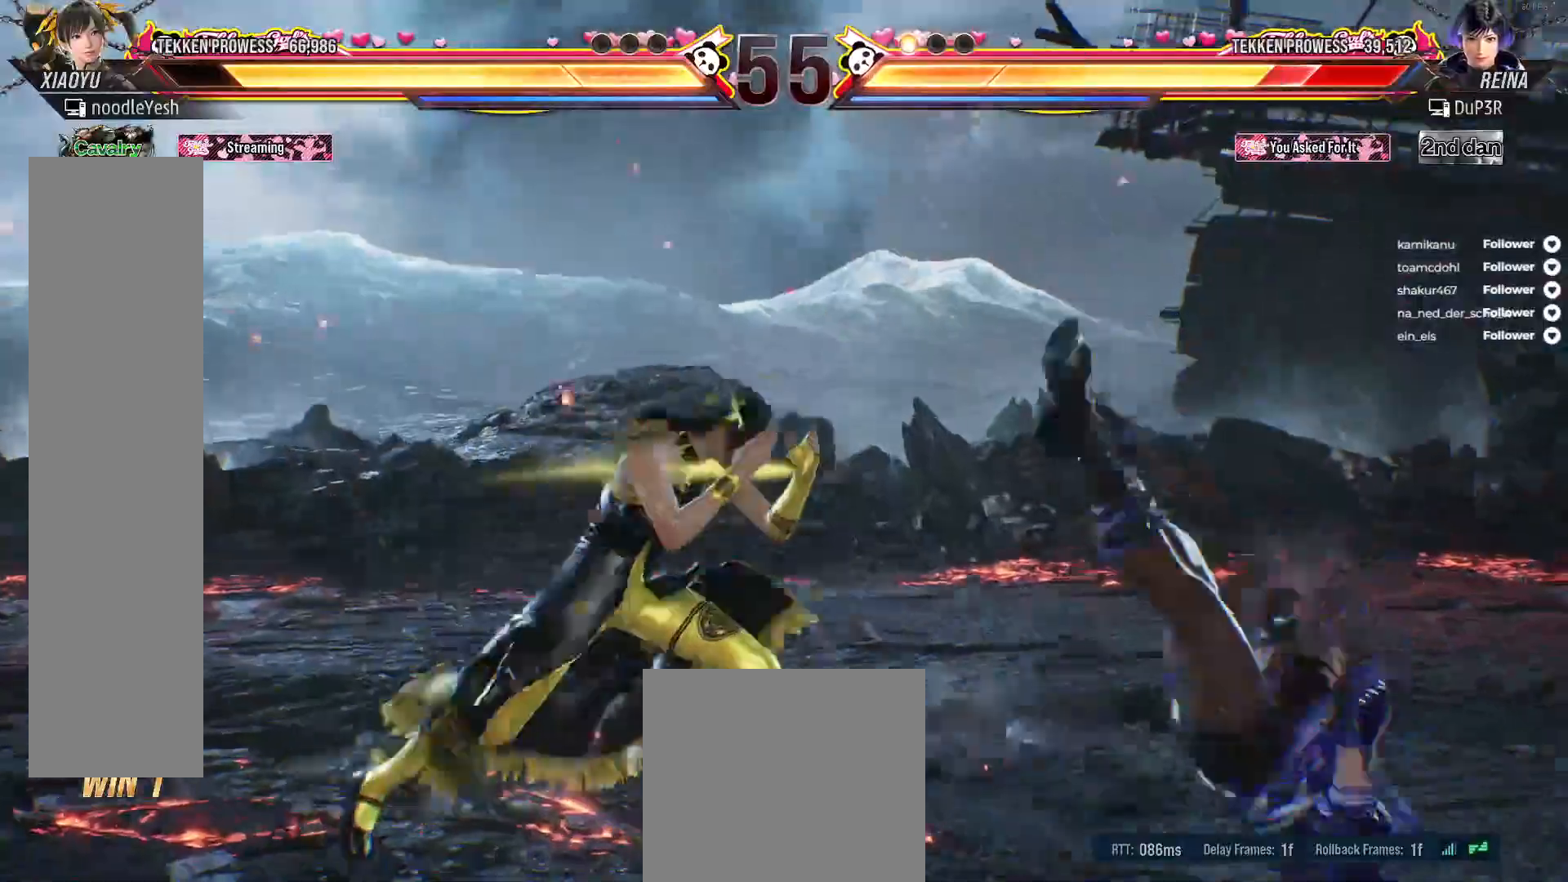
{"buttons": ["A"], "right_stick": "center", "events": [[17, "DPAD_RIGHT", "up"], [83, "DPAD_DOWN", "down"], [83, "DPAD_RIGHT", "down"], [117, "Y", "down"], [233, "DPAD_DOWN", "up"], [233, "Y", "up"], [250, "DPAD_RIGHT", "up"], [317, "A", "down"], [417, "A", "up"], [467, "A", "down"]]}
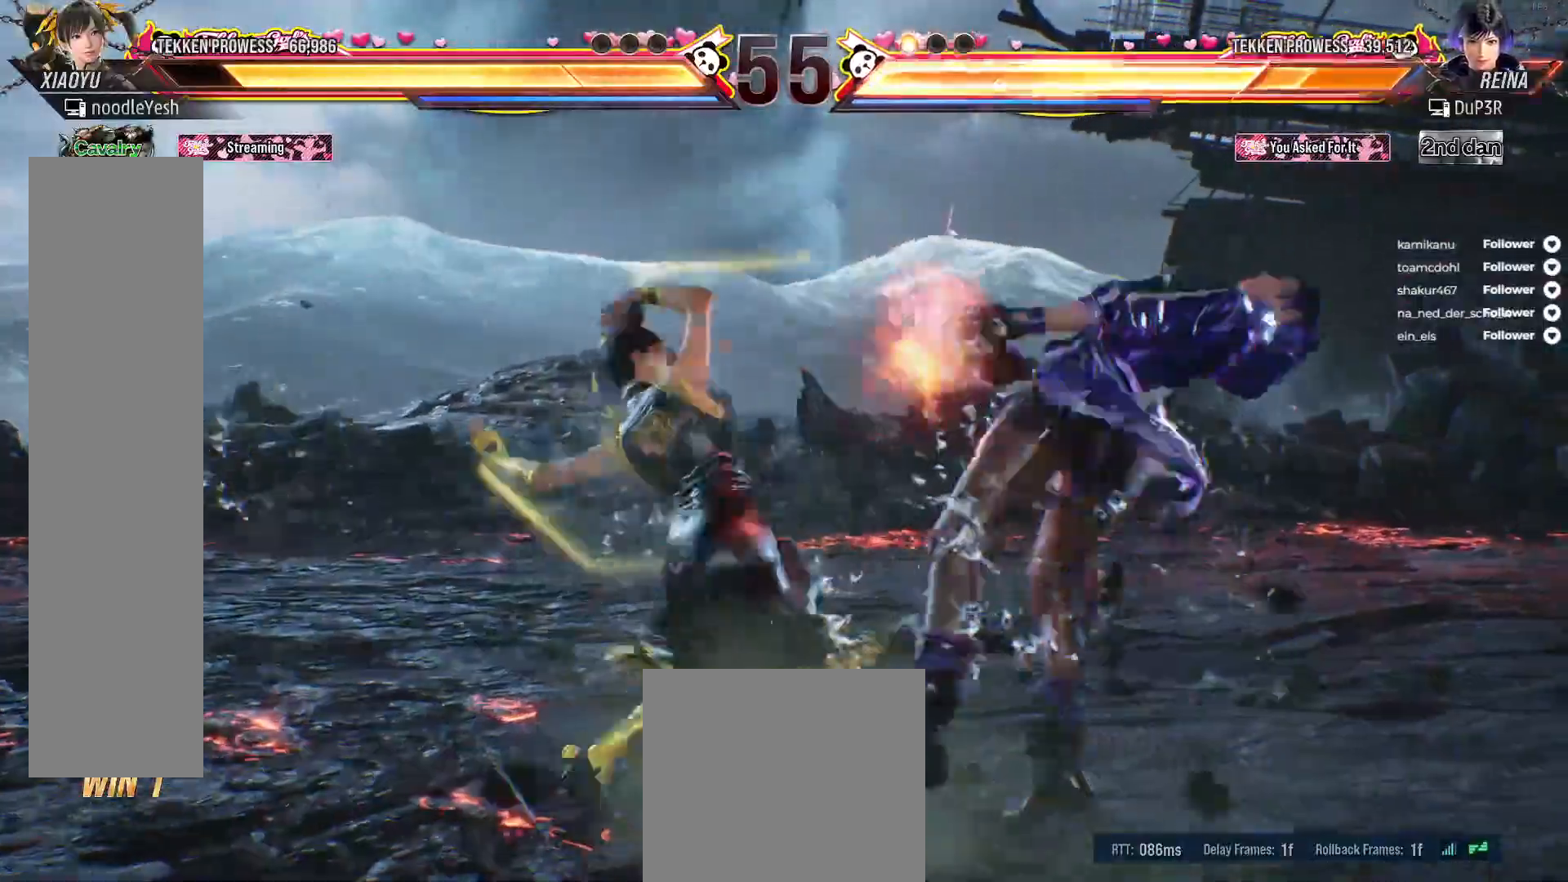
{"buttons": [], "right_stick": "center", "events": [[50, "A", "up"], [133, "A", "down"], [200, "A", "up"], [283, "A", "down"], [367, "A", "up"]]}
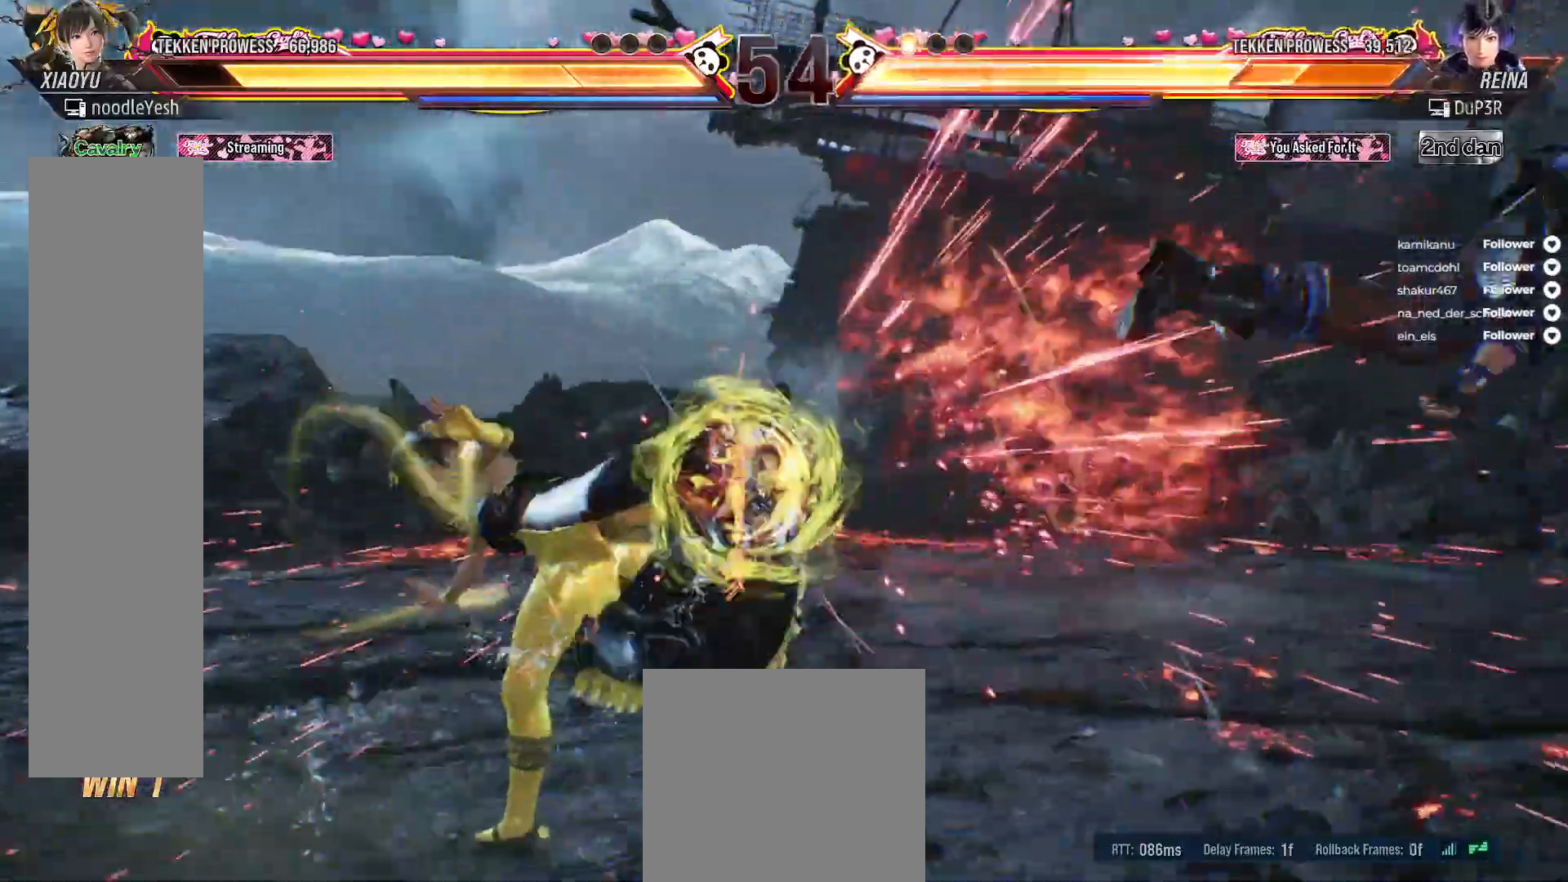
{"buttons": [], "right_stick": "center", "events": [[33, "DPAD_RIGHT", "down"], [117, "DPAD_RIGHT", "up"], [200, "DPAD_RIGHT", "down"], [267, "DPAD_RIGHT", "up"], [367, "DPAD_RIGHT", "down"], [433, "DPAD_RIGHT", "up"]]}
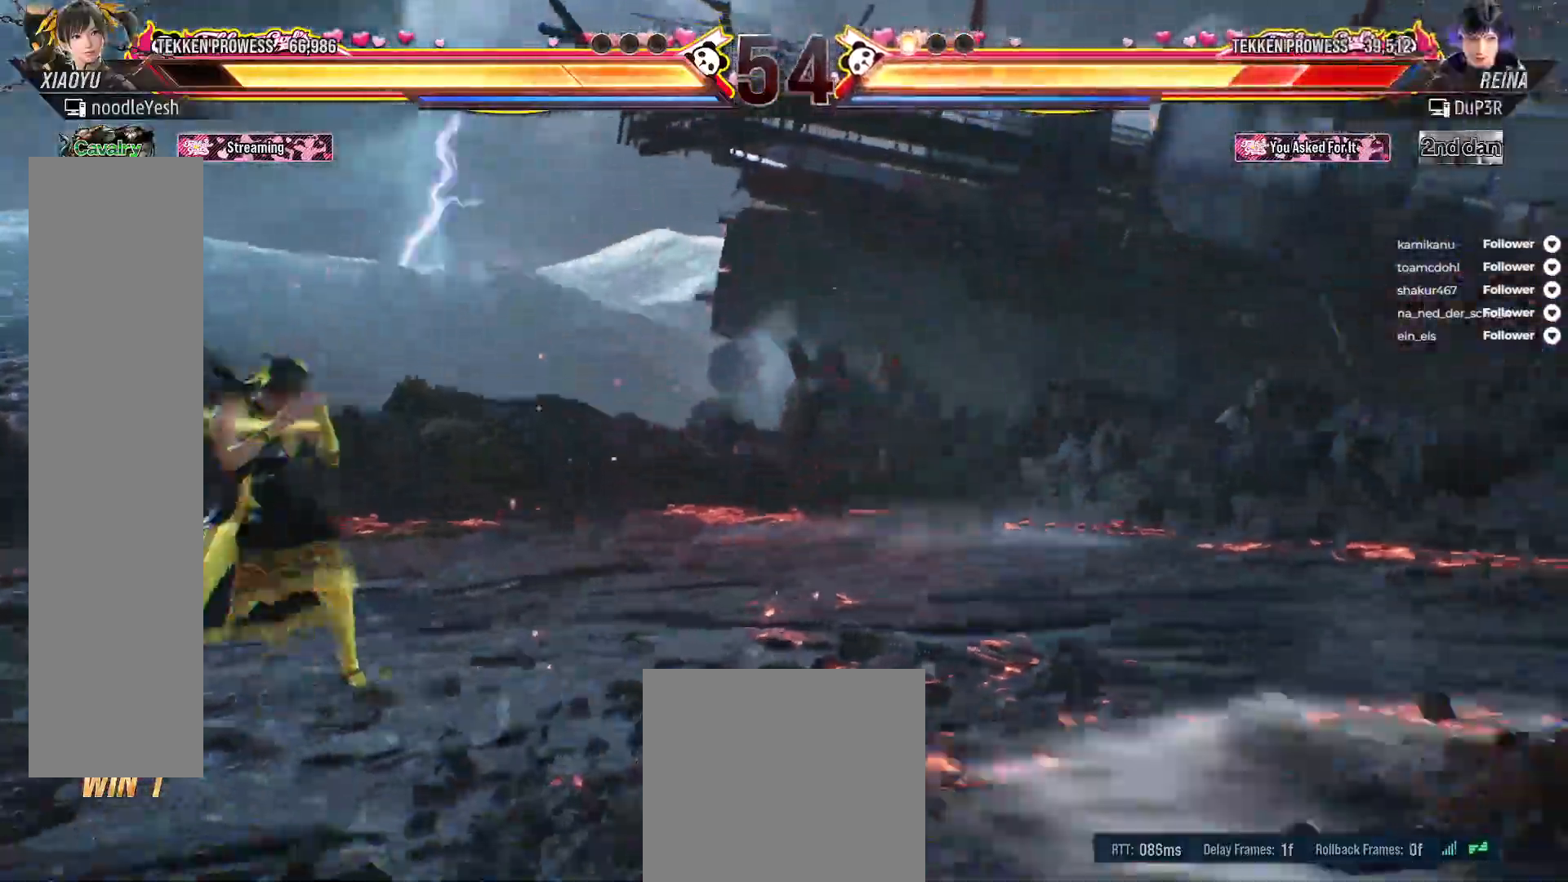
{"buttons": ["DPAD_RIGHT"], "right_stick": "center", "events": [[17, "DPAD_RIGHT", "down"]]}
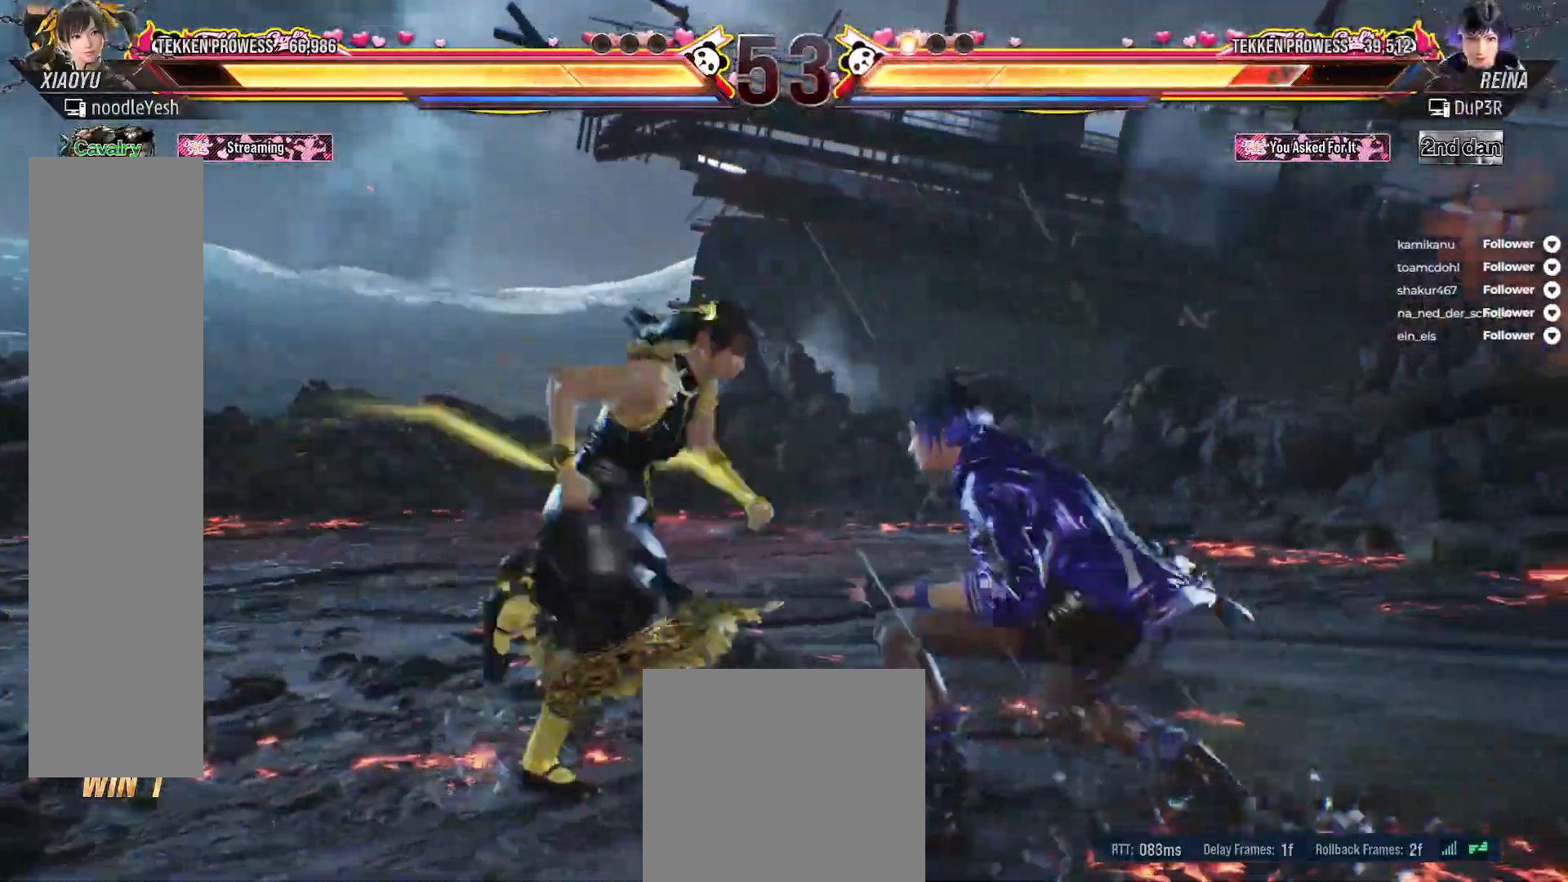
{"buttons": [], "right_stick": "center", "events": [[17, "A", "down"], [17, "B", "down"], [83, "DPAD_RIGHT", "up"], [167, "A", "up"], [167, "B", "up"]]}
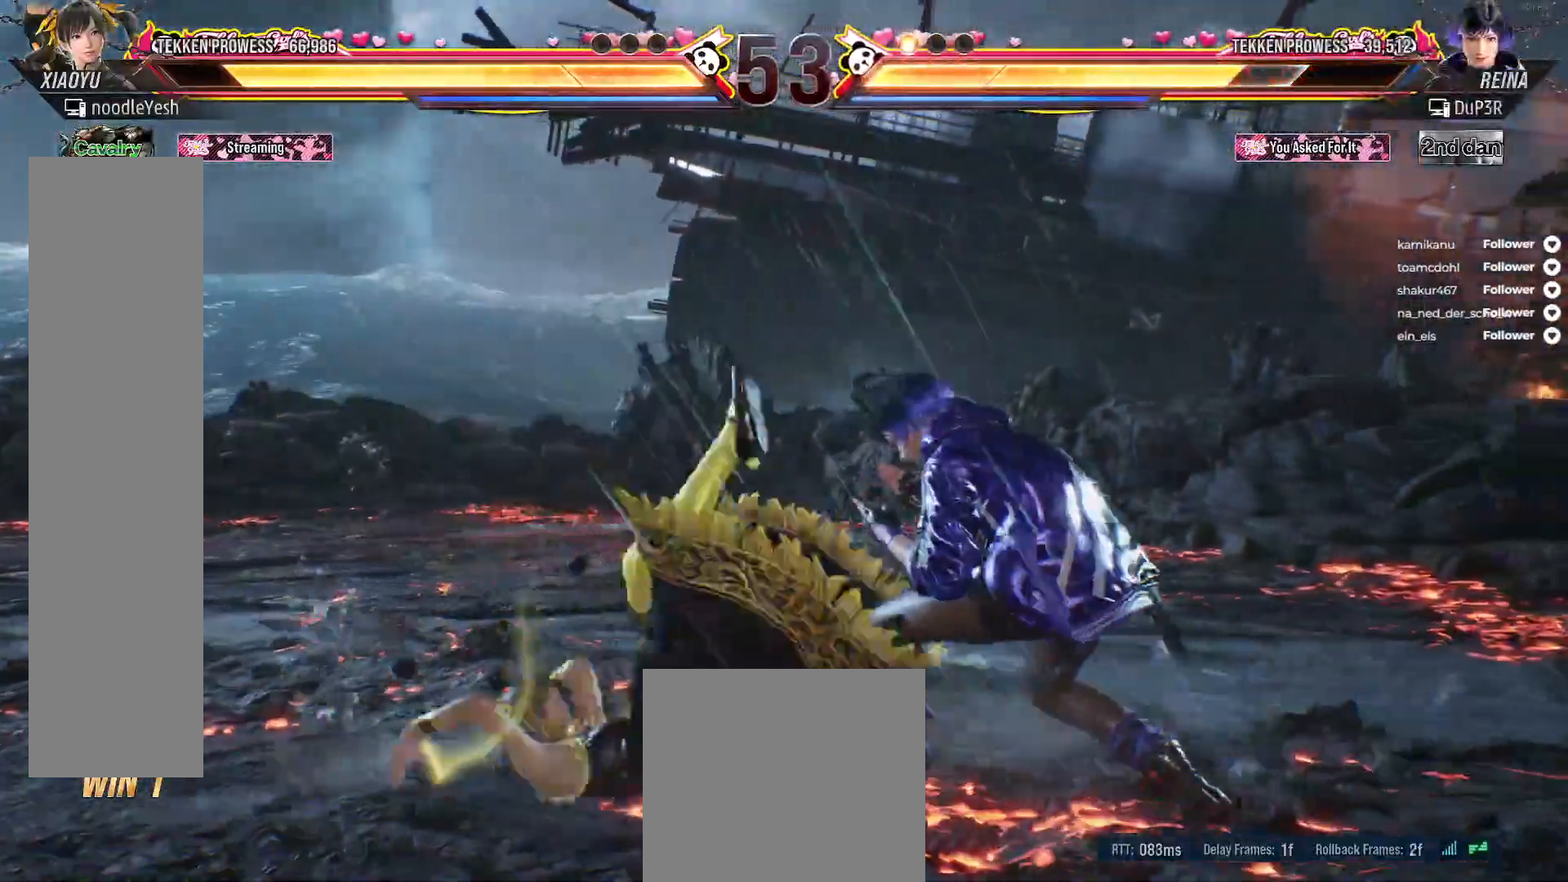
{"buttons": ["B", "DPAD_LEFT"], "right_stick": "center", "events": [[150, "B", "down"], [167, "DPAD_LEFT", "down"], [250, "B", "up"], [317, "B", "down"], [400, "B", "up"], [450, "B", "down"]]}
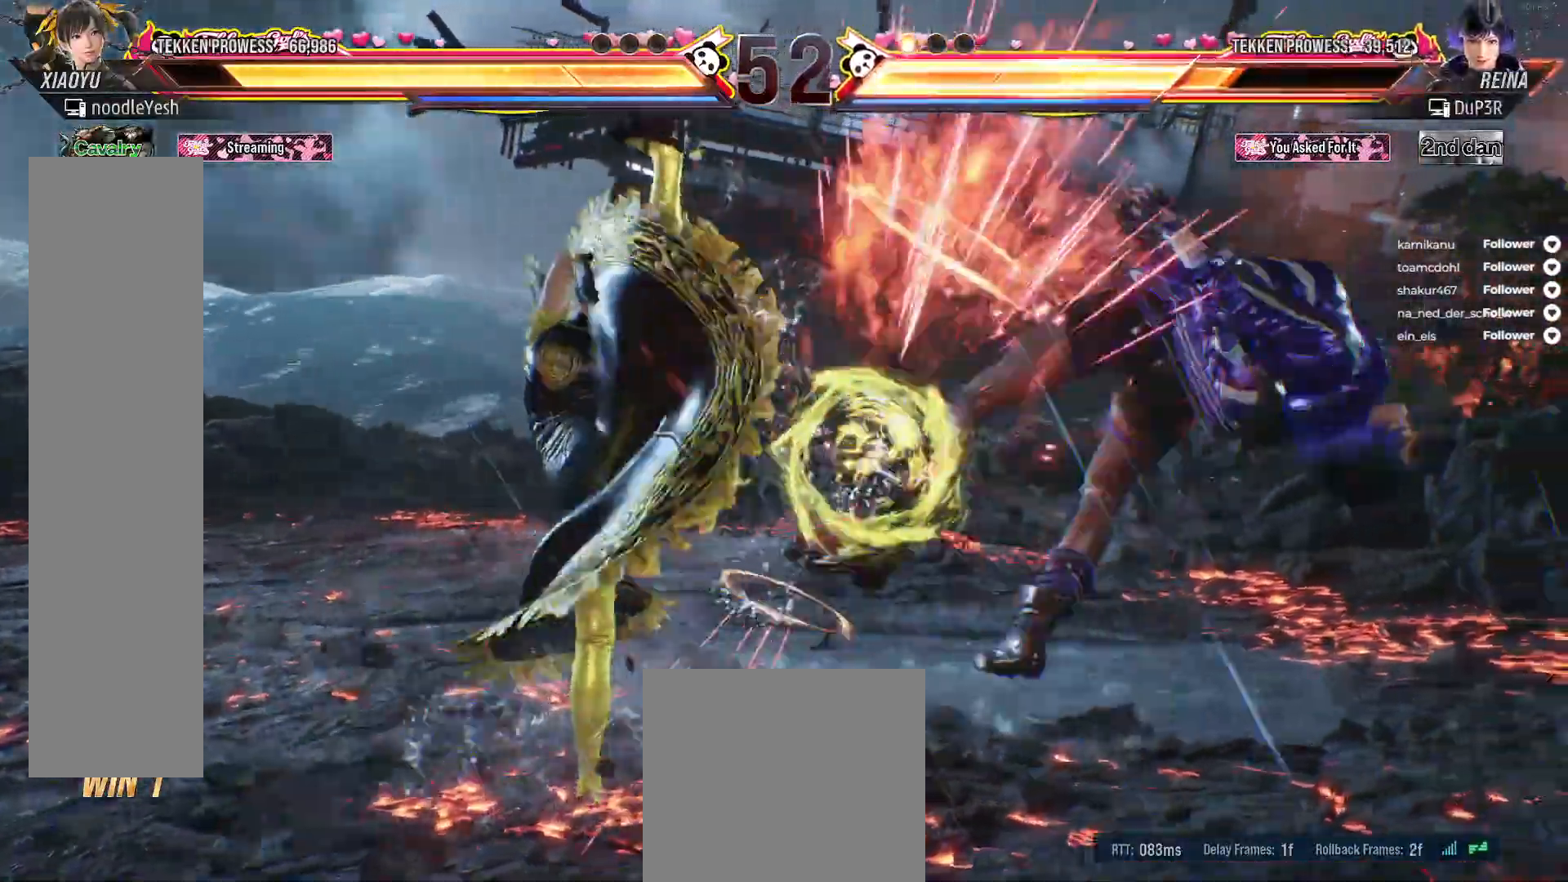
{"buttons": [], "right_stick": "center", "events": [[33, "B", "up"], [33, "DPAD_LEFT", "up"], [267, "DPAD_RIGHT", "down"], [350, "DPAD_RIGHT", "up"], [433, "DPAD_RIGHT", "down"], [500, "DPAD_RIGHT", "up"]]}
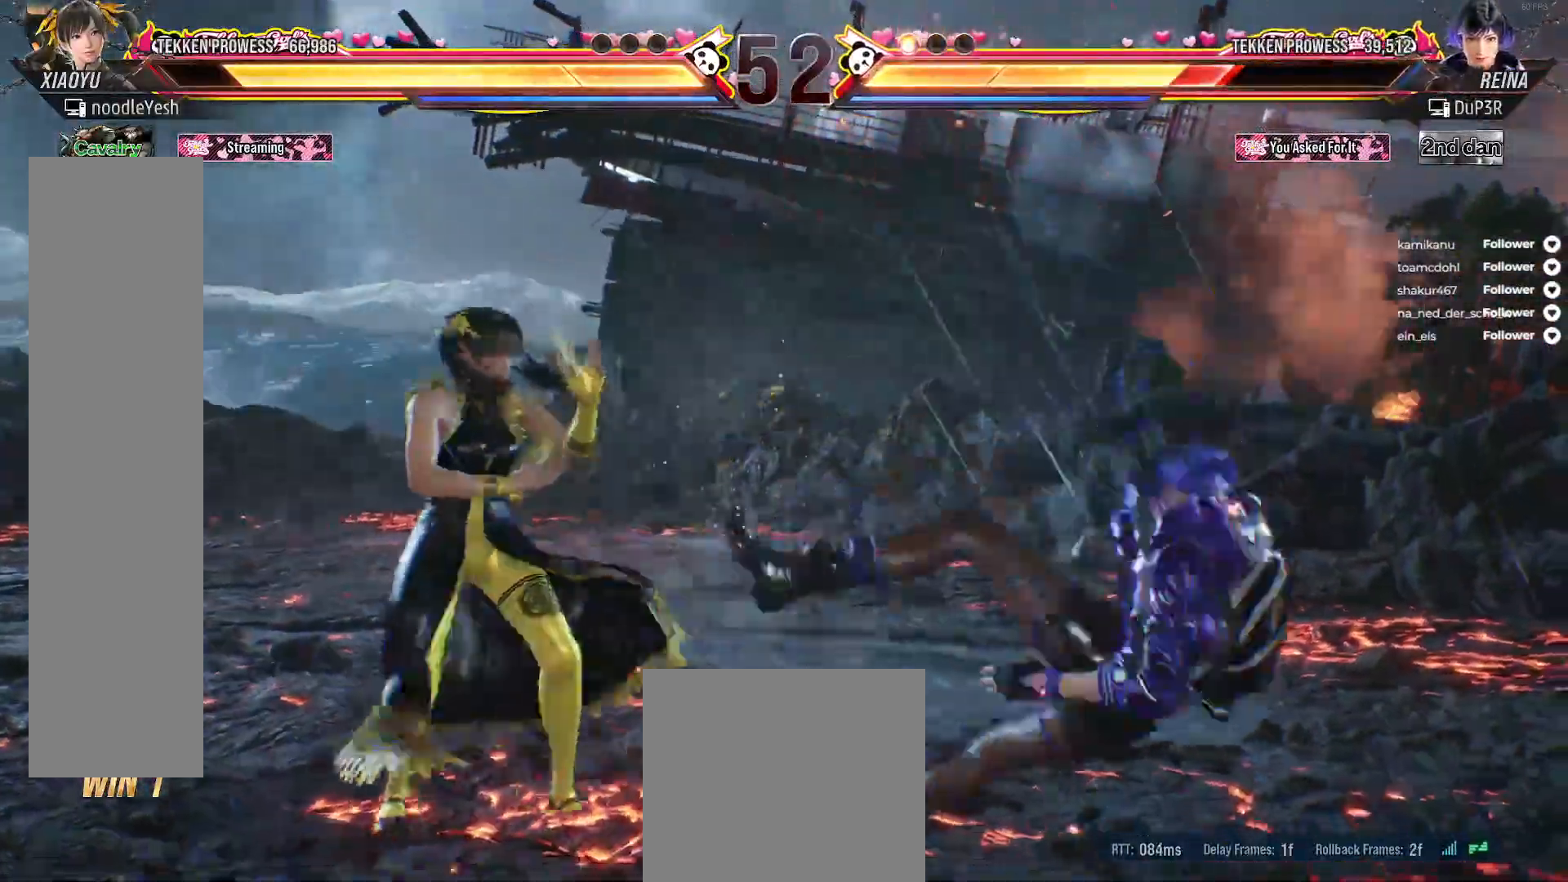
{"buttons": [], "right_stick": "center", "events": [[67, "DPAD_DOWN", "down"], [67, "DPAD_RIGHT", "down"], [100, "A", "down"], [200, "A", "up"], [217, "DPAD_DOWN", "up"], [217, "DPAD_RIGHT", "up"]]}
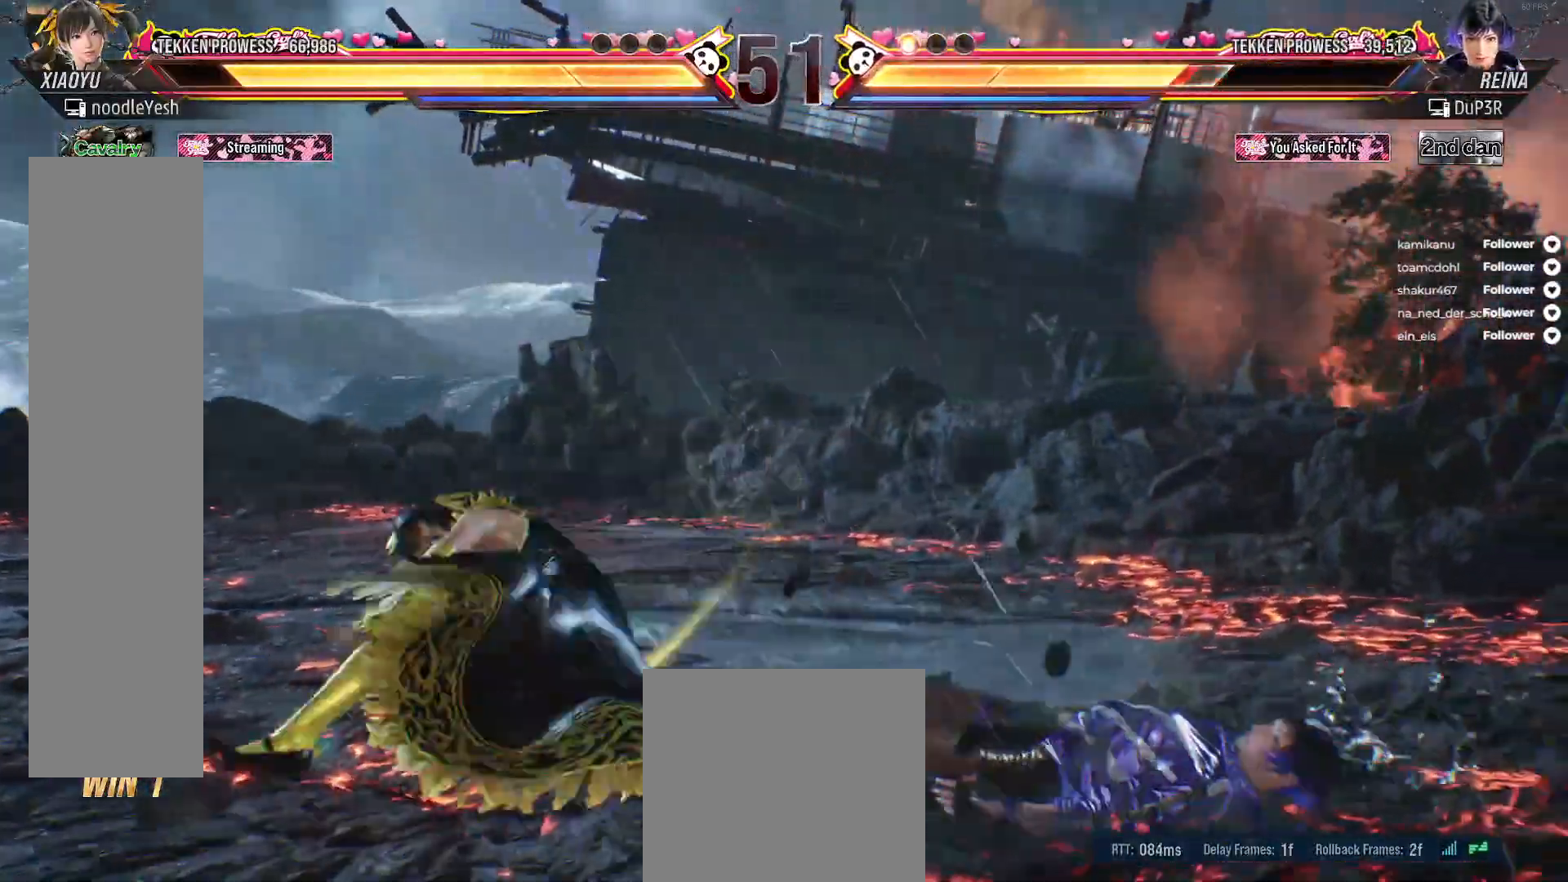
{"buttons": [], "right_stick": "center", "events": [[100, "DPAD_RIGHT", "down"], [217, "DPAD_RIGHT", "up"], [450, "DPAD_RIGHT", "down"], [500, "DPAD_RIGHT", "up"]]}
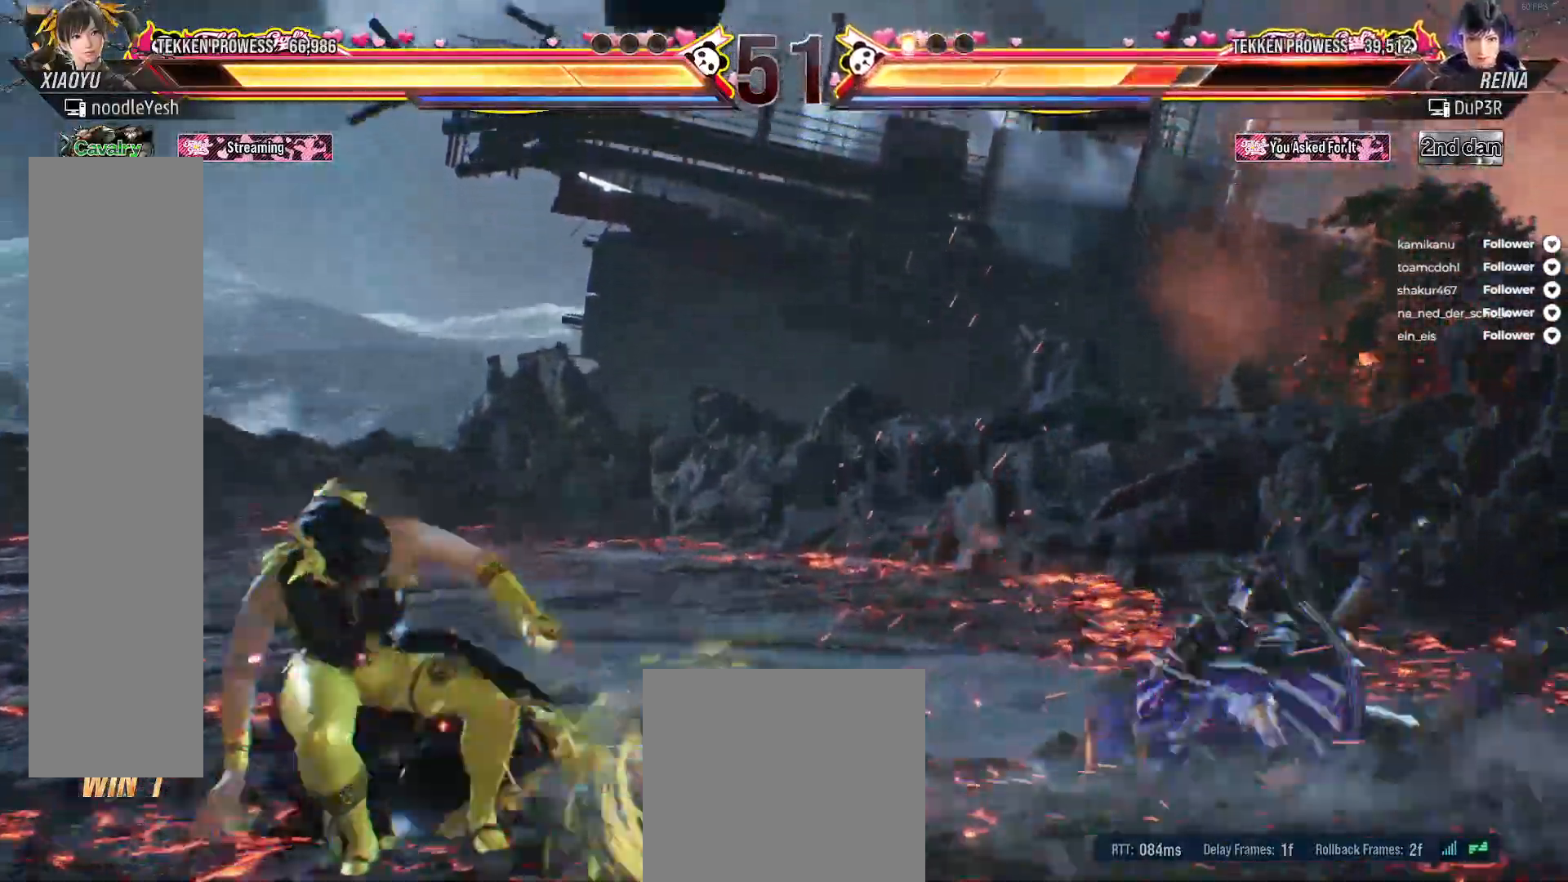
{"buttons": [], "right_stick": "center", "events": [[117, "DPAD_RIGHT", "down"], [200, "DPAD_RIGHT", "up"], [300, "DPAD_RIGHT", "down"], [383, "DPAD_RIGHT", "up"], [433, "DPAD_RIGHT", "down"], [500, "DPAD_RIGHT", "up"]]}
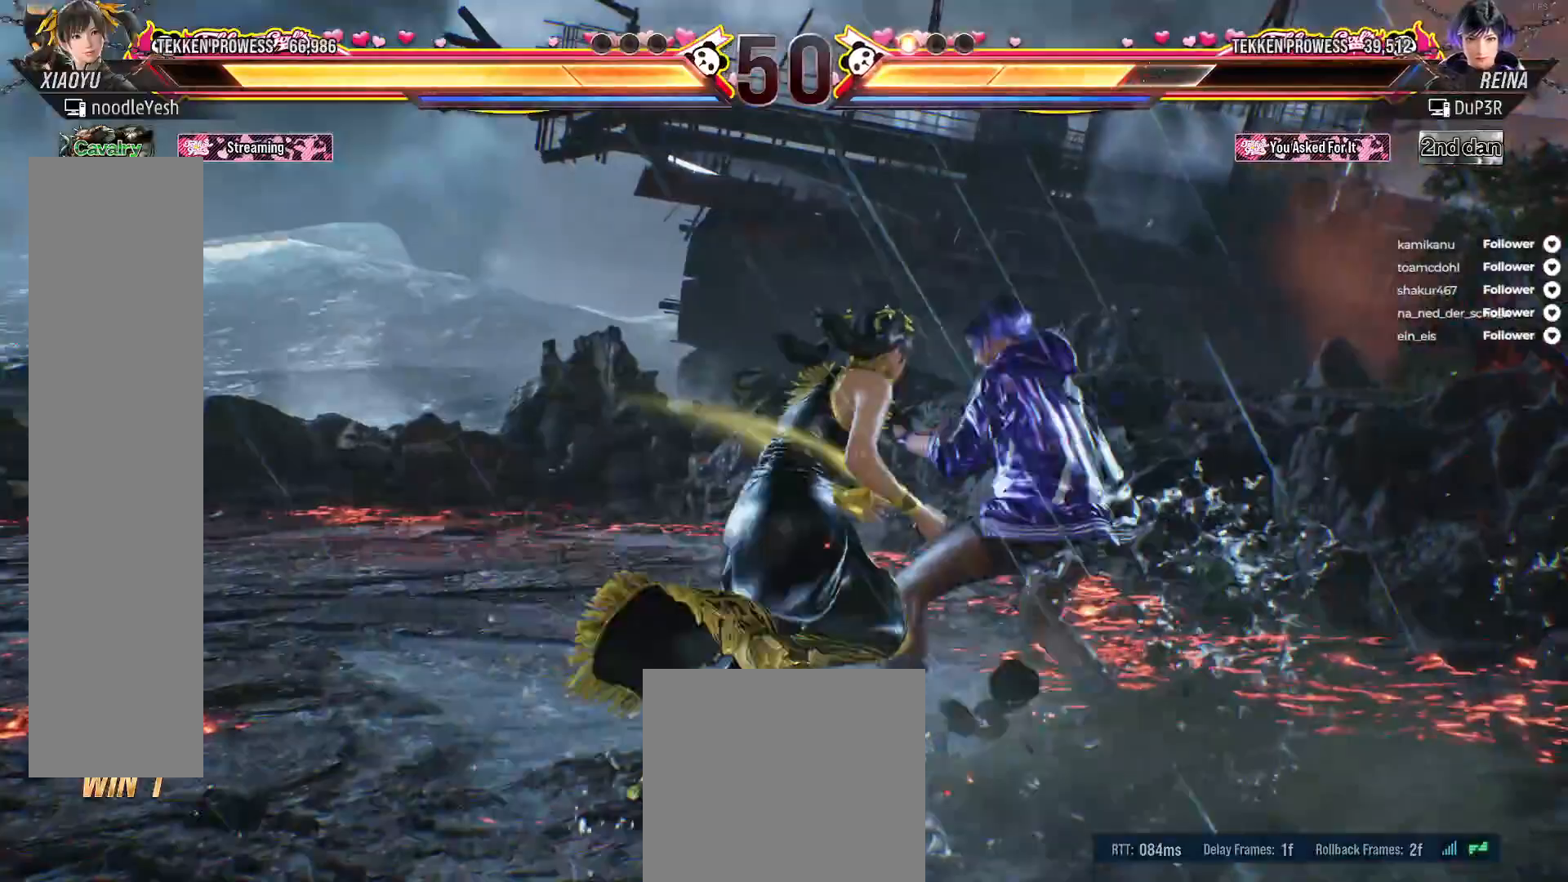
{"buttons": [], "right_stick": "center", "events": [[17, "A", "down"], [33, "DPAD_LEFT", "down"], [150, "A", "up"], [217, "DPAD_LEFT", "up"]]}
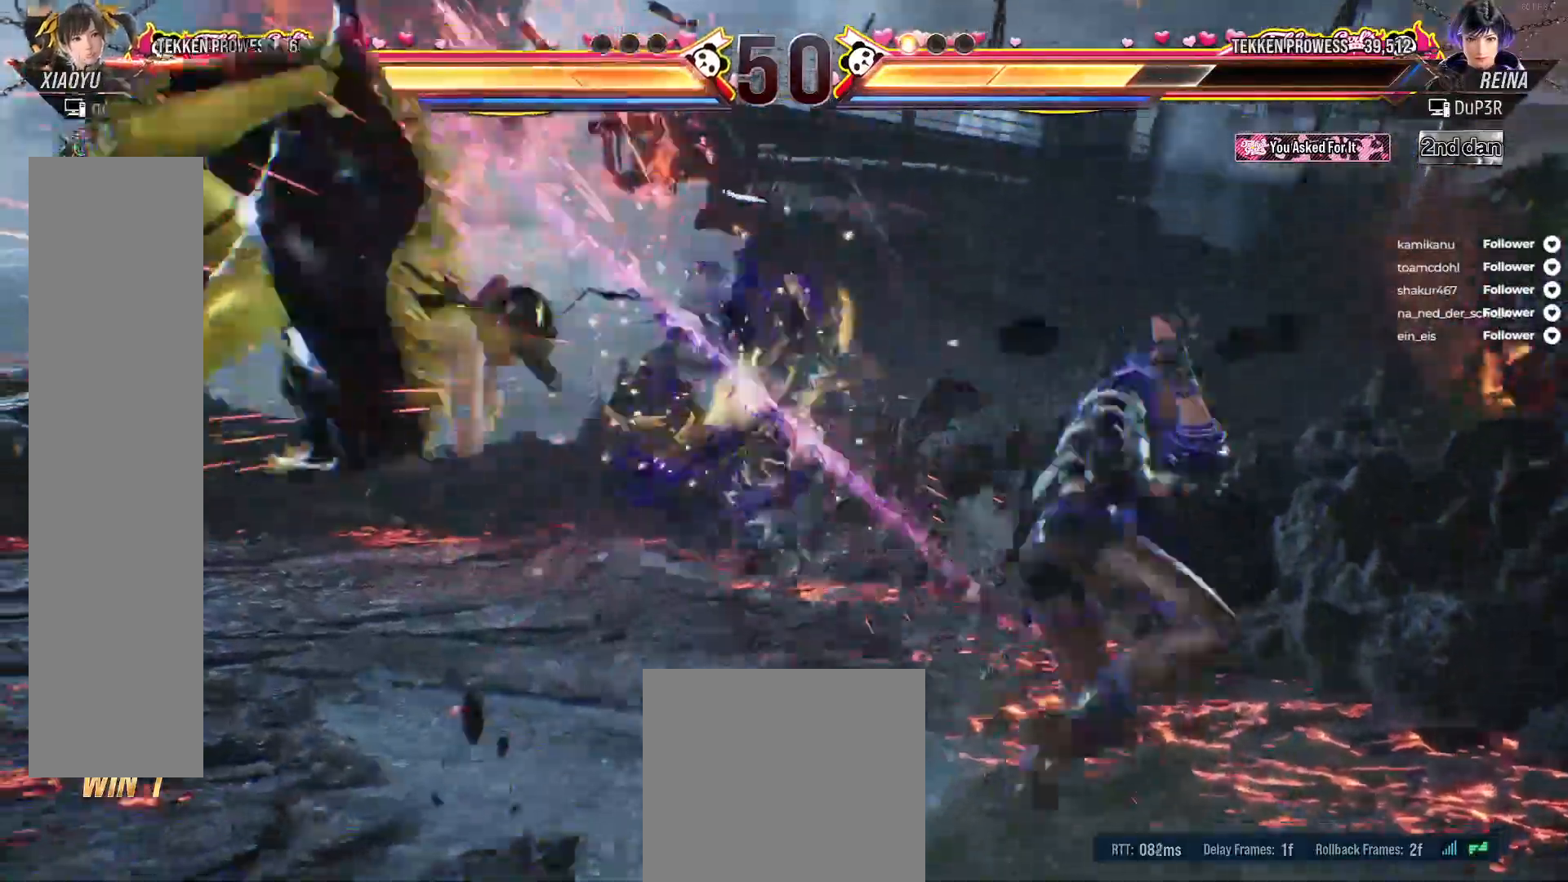
{"buttons": ["A"], "right_stick": "center", "events": [[33, "DPAD_LEFT", "down"], [133, "DPAD_LEFT", "up"], [200, "DPAD_LEFT", "down"], [300, "DPAD_LEFT", "up"], [450, "A", "down"]]}
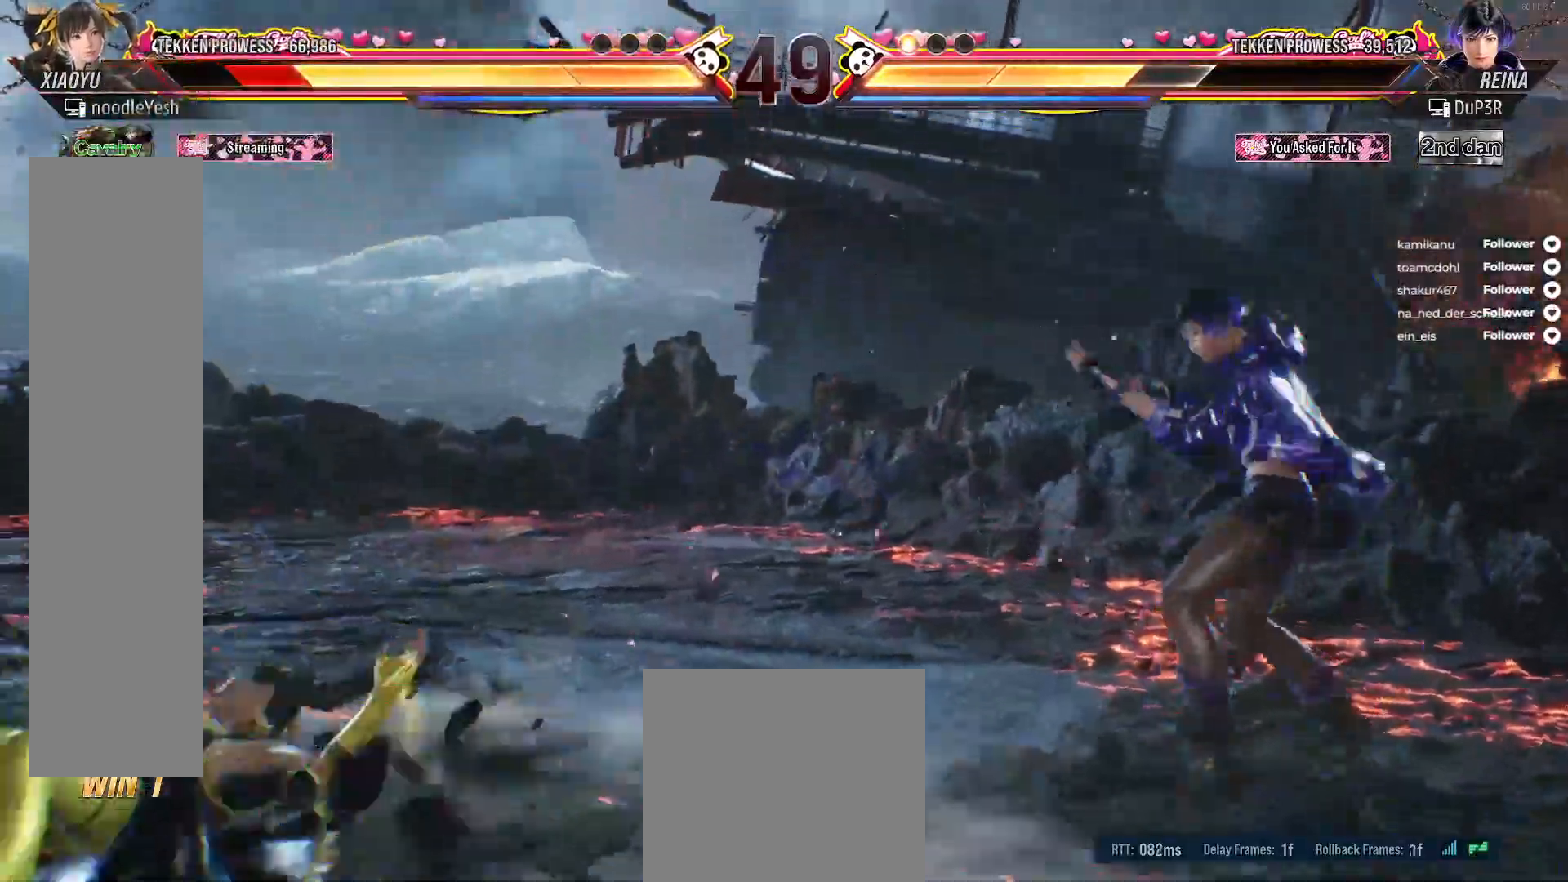
{"buttons": ["DPAD_LEFT"], "right_stick": "center", "events": [[50, "A", "up"], [133, "A", "down"], [200, "A", "up"], [283, "A", "down"], [300, "DPAD_LEFT", "down"], [367, "A", "up"]]}
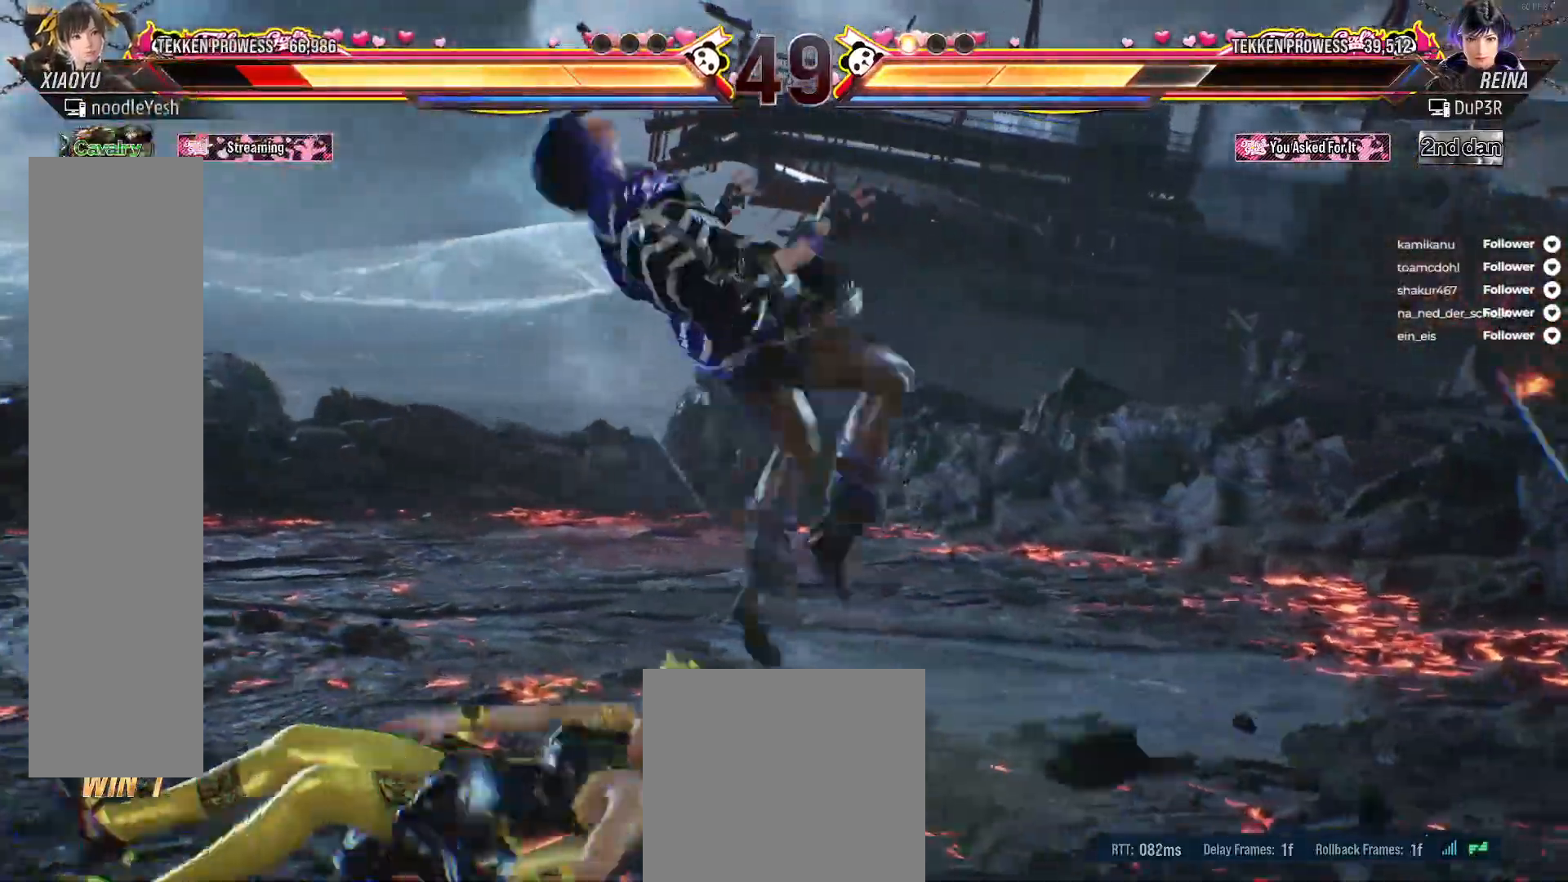
{"buttons": ["DPAD_LEFT"], "right_stick": "center", "events": []}
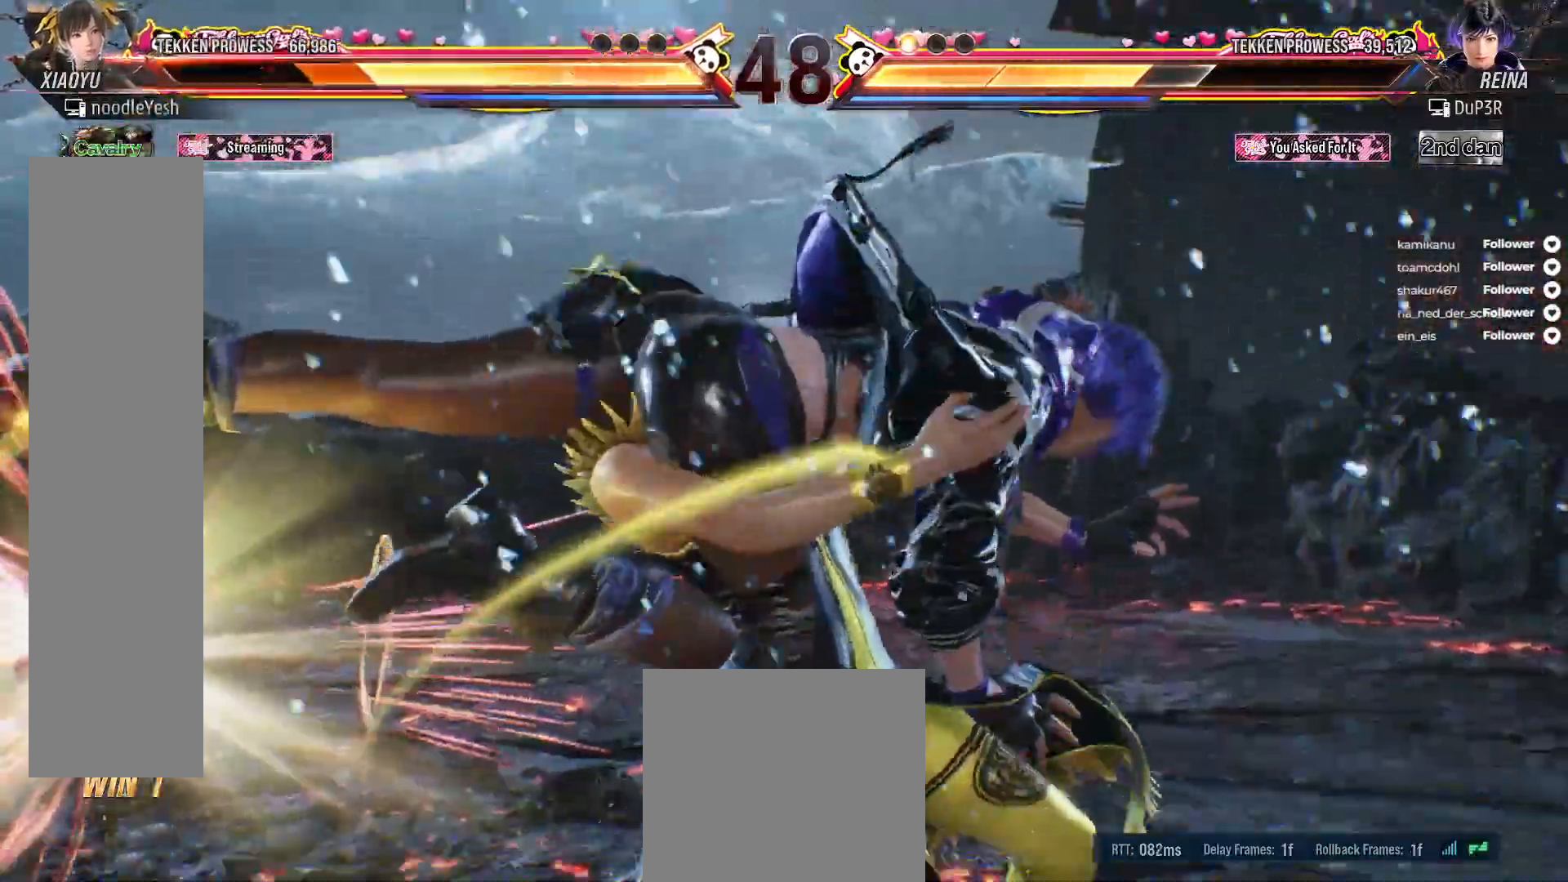
{"buttons": [], "right_stick": "center", "events": [[183, "DPAD_LEFT", "up"], [300, "DPAD_RIGHT", "down"], [433, "DPAD_RIGHT", "up"]]}
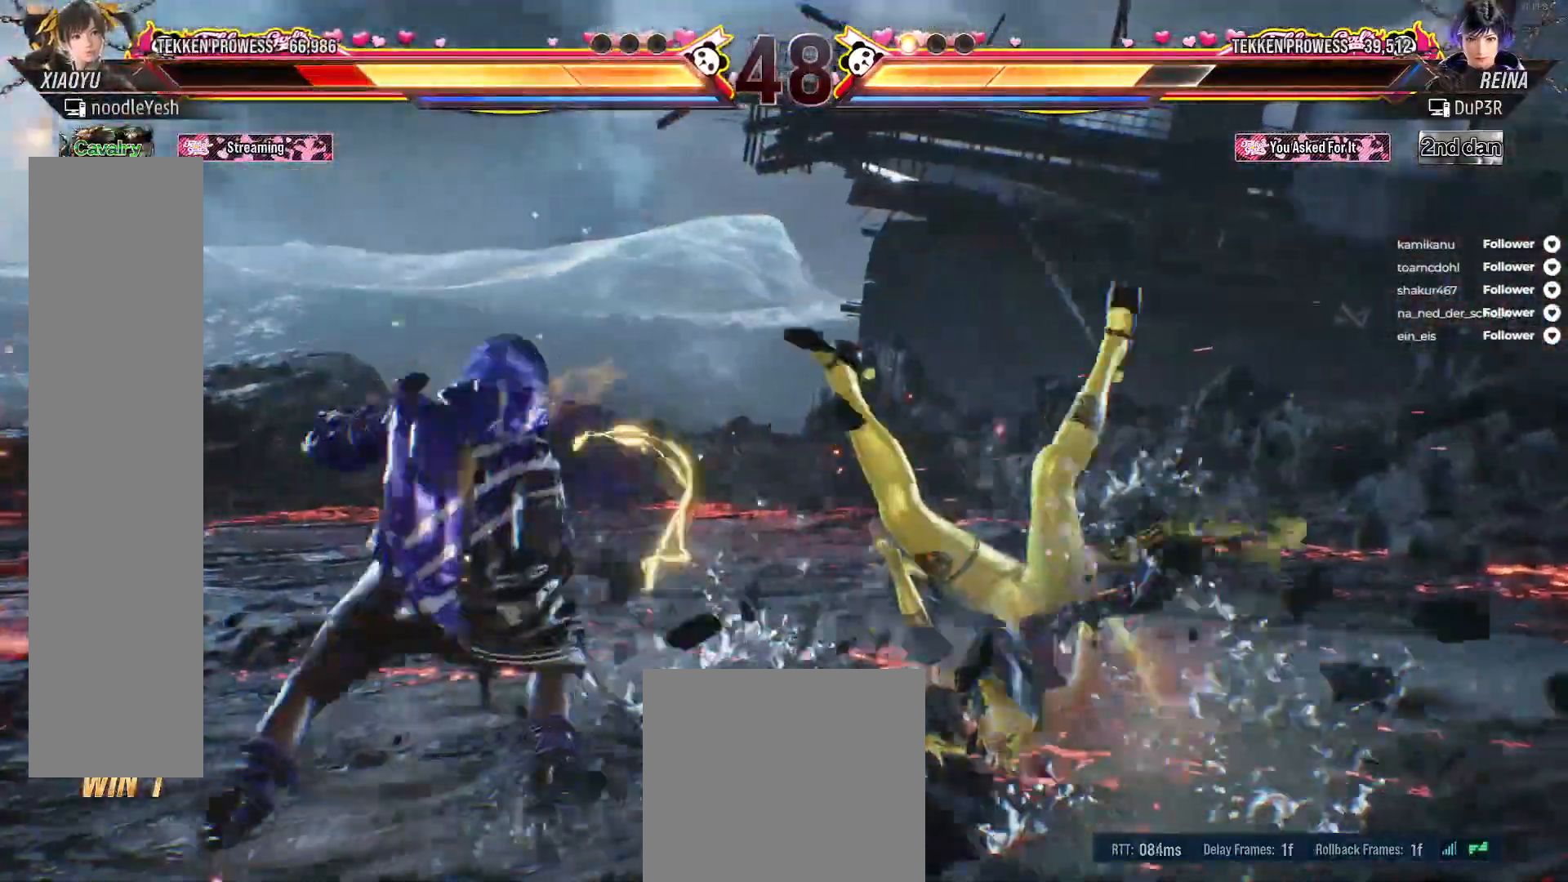
{"buttons": [], "right_stick": "center", "events": [[33, "DPAD_RIGHT", "down"], [117, "DPAD_RIGHT", "up"], [200, "DPAD_RIGHT", "down"], [267, "DPAD_RIGHT", "up"], [367, "DPAD_RIGHT", "down"], [433, "DPAD_RIGHT", "up"]]}
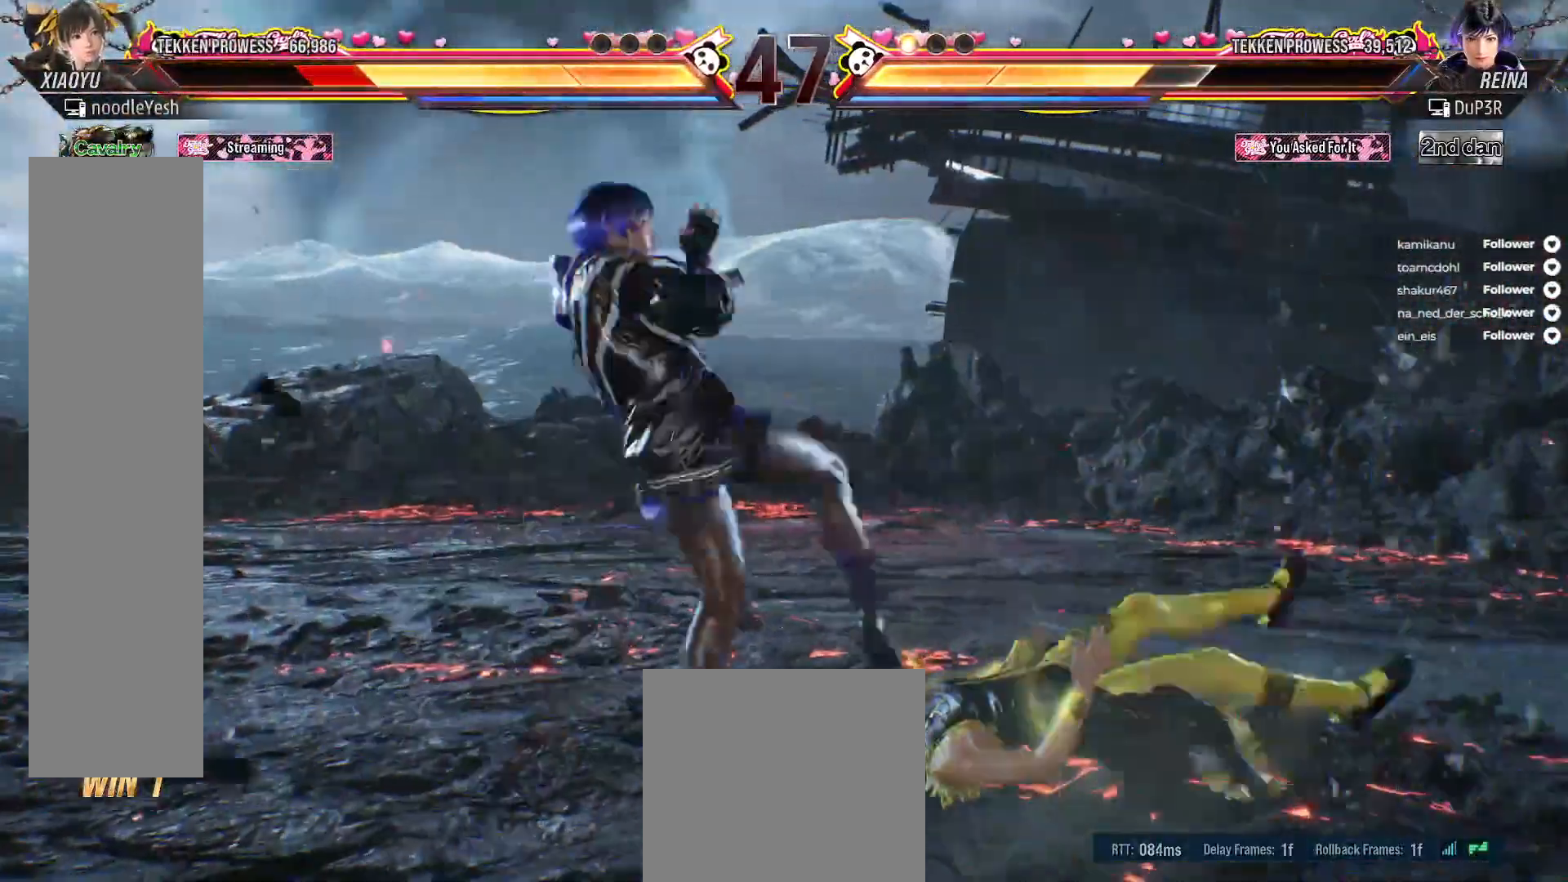
{"buttons": ["DPAD_RIGHT"], "right_stick": "center", "events": [[17, "DPAD_RIGHT", "down"], [100, "DPAD_RIGHT", "up"], [150, "DPAD_RIGHT", "down"]]}
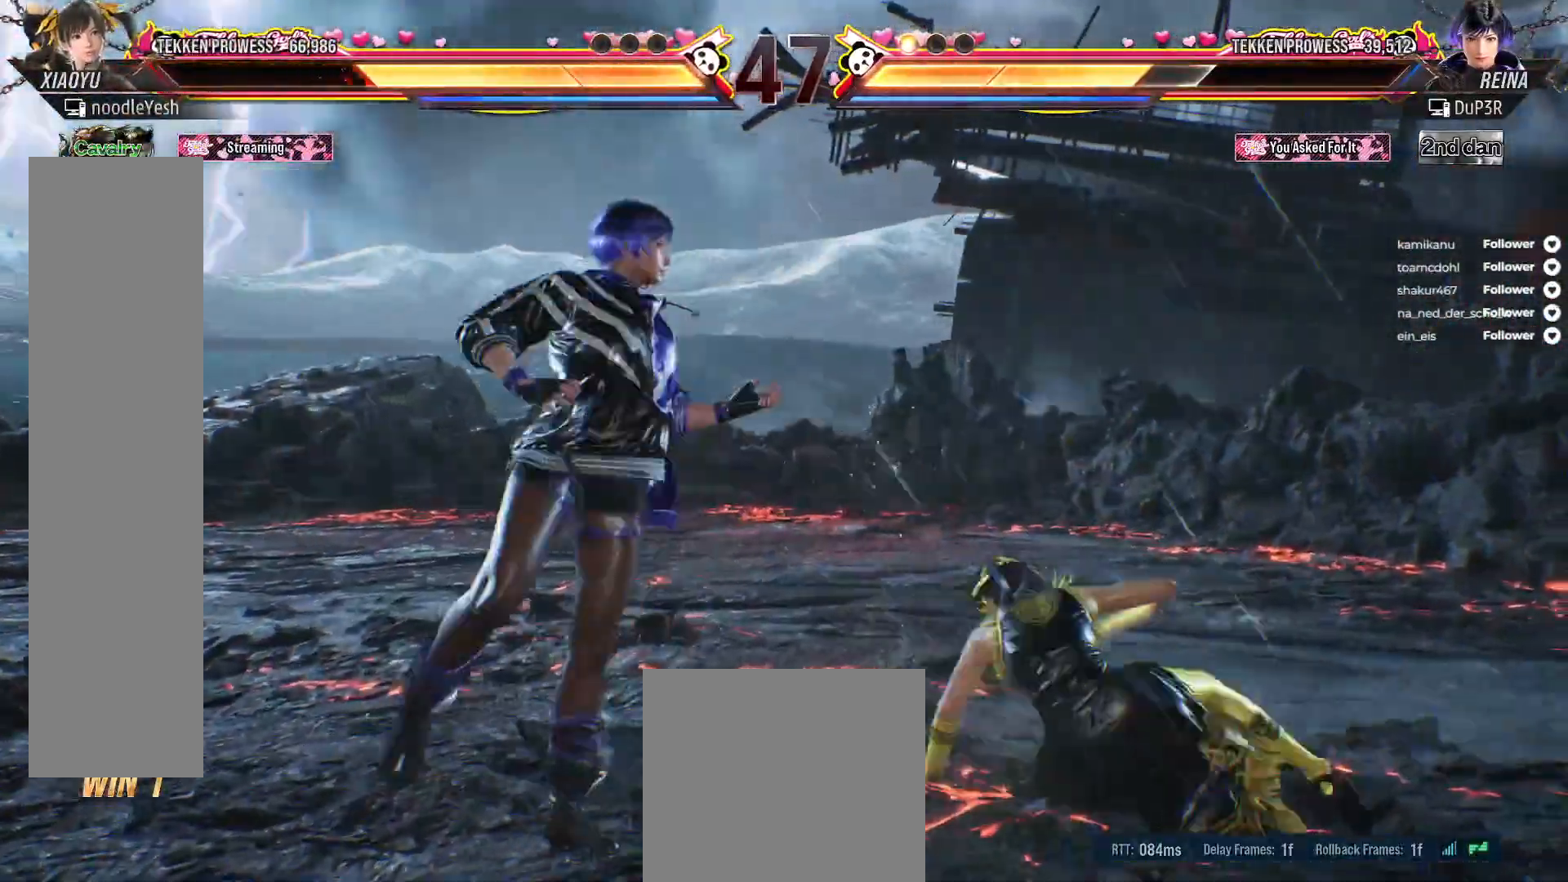
{"buttons": ["DPAD_RIGHT"], "right_stick": "center", "events": [[83, "DPAD_RIGHT", "up"], [167, "DPAD_RIGHT", "down"], [233, "DPAD_RIGHT", "up"], [317, "DPAD_RIGHT", "down"], [383, "DPAD_RIGHT", "up"], [417, "DPAD_RIGHT", "down"]]}
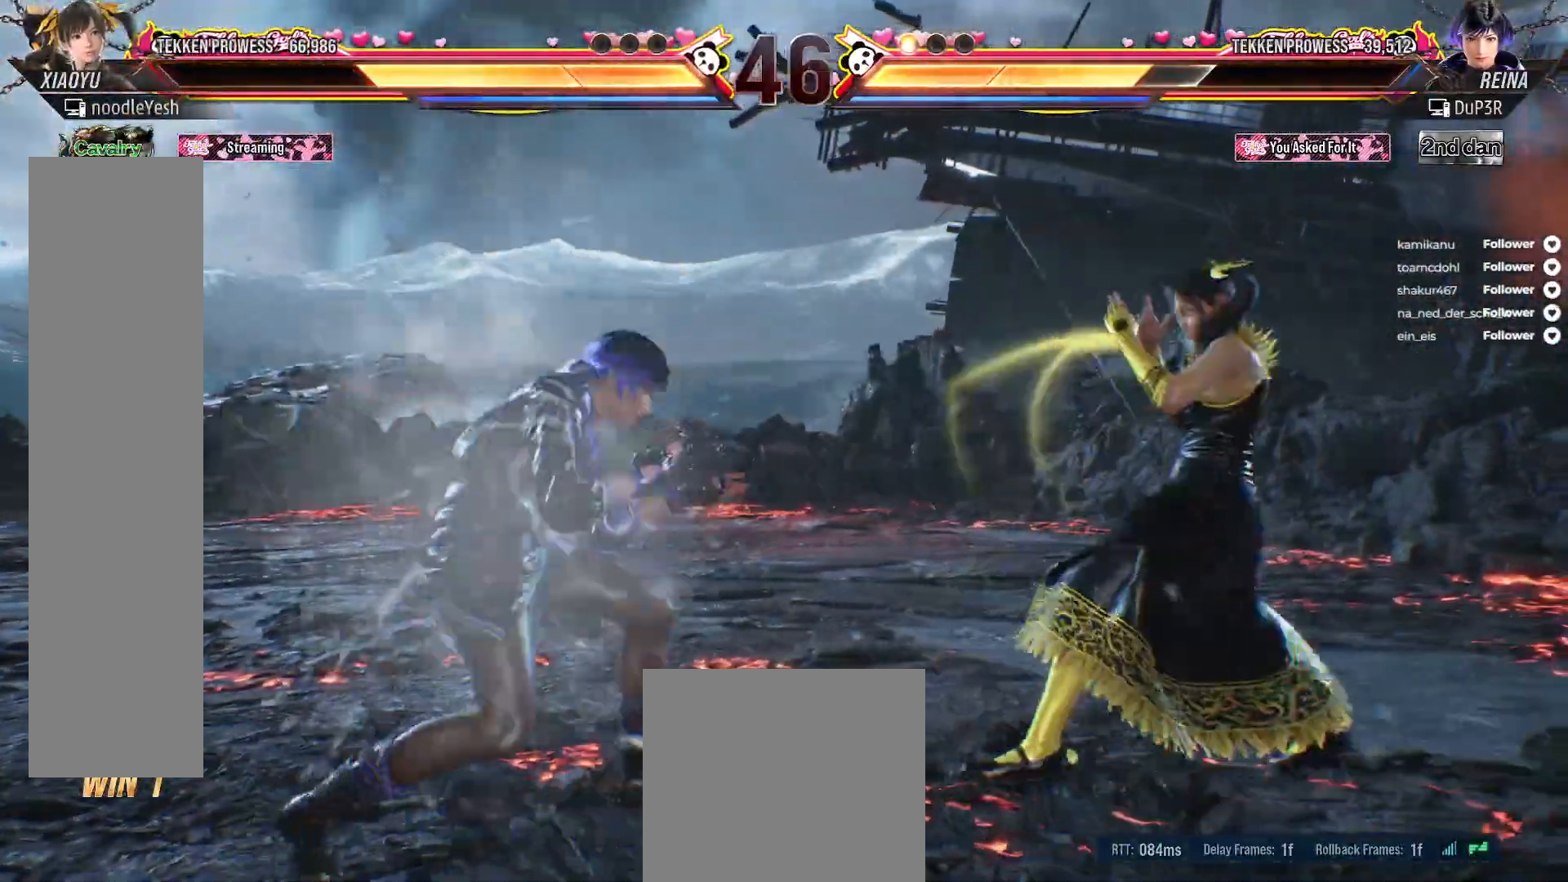
{"buttons": [], "right_stick": "center", "events": [[133, "DPAD_RIGHT", "up"], [217, "A", "down"], [333, "A", "up"]]}
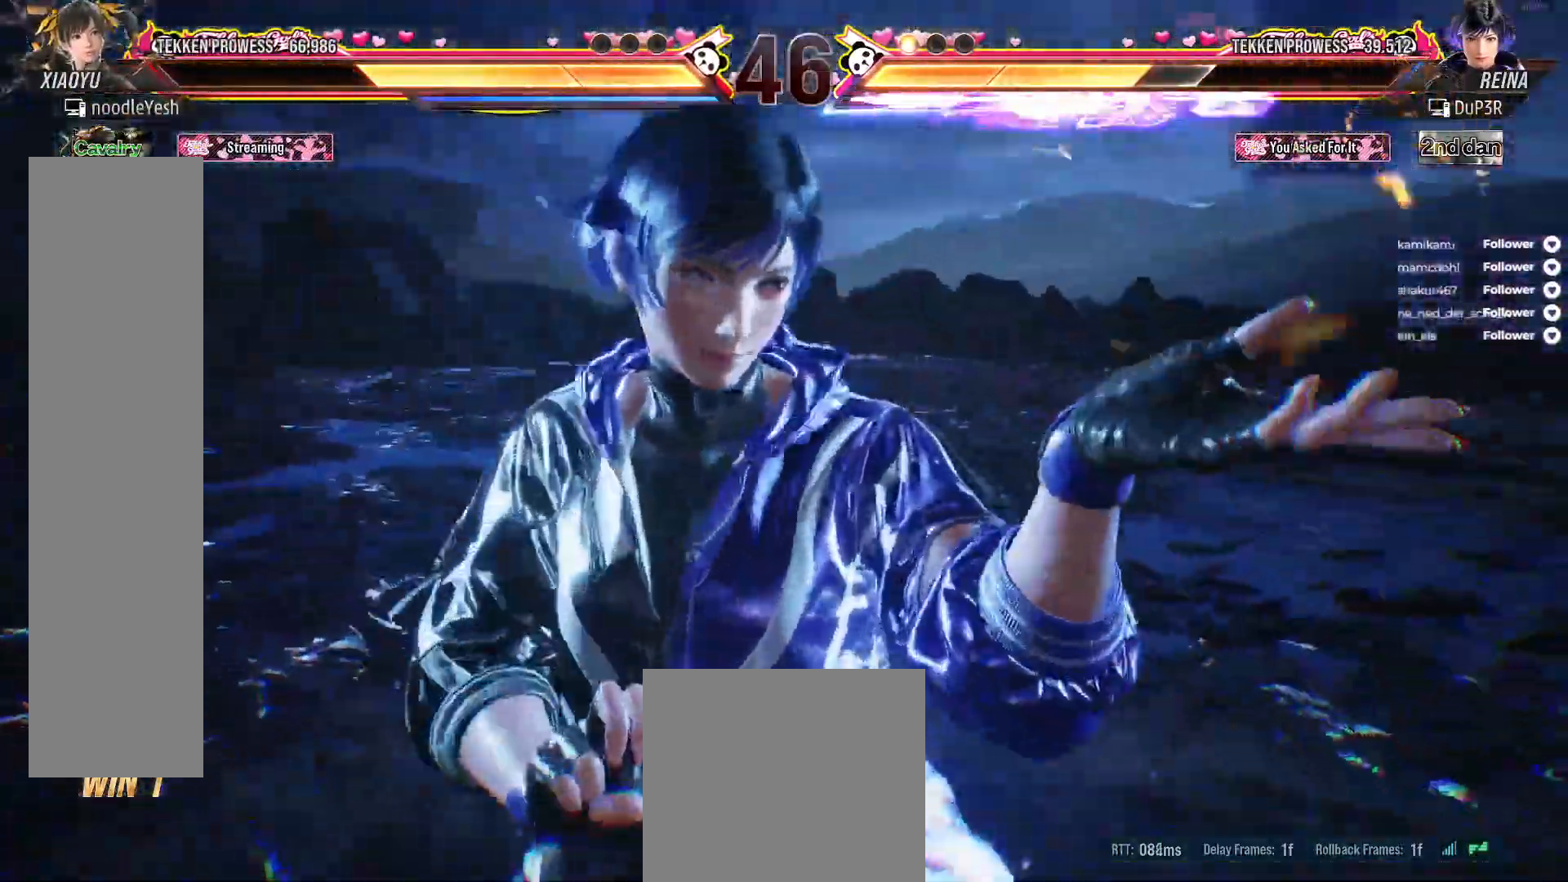
{"buttons": ["DPAD_RIGHT"], "right_stick": "center", "events": [[67, "DPAD_RIGHT", "down"]]}
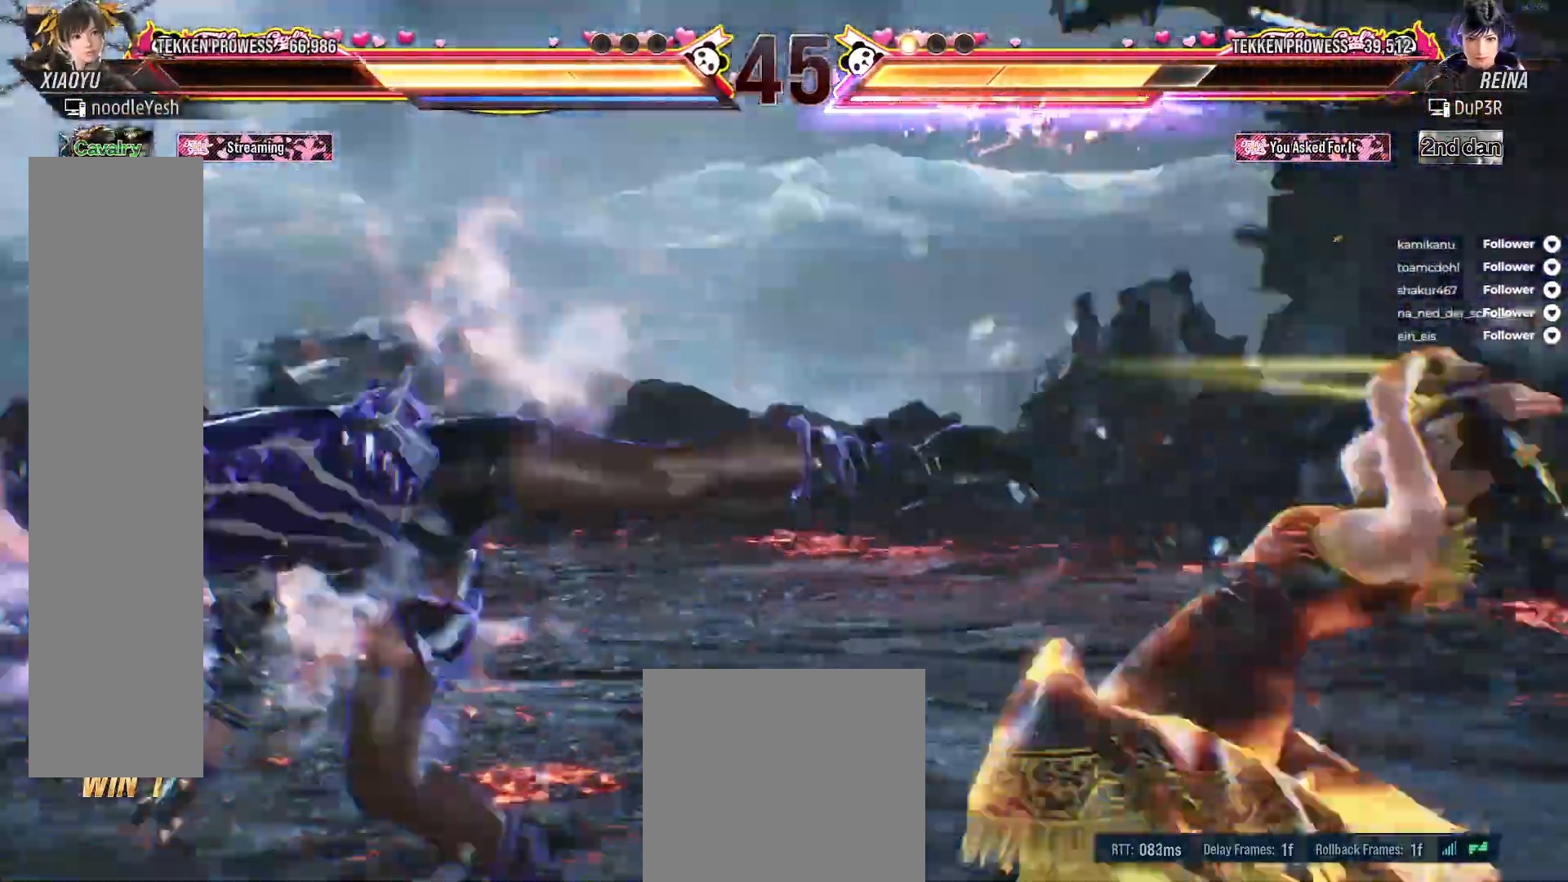
{"buttons": ["A"], "right_stick": "center", "events": [[367, "DPAD_RIGHT", "up"], [450, "A", "down"]]}
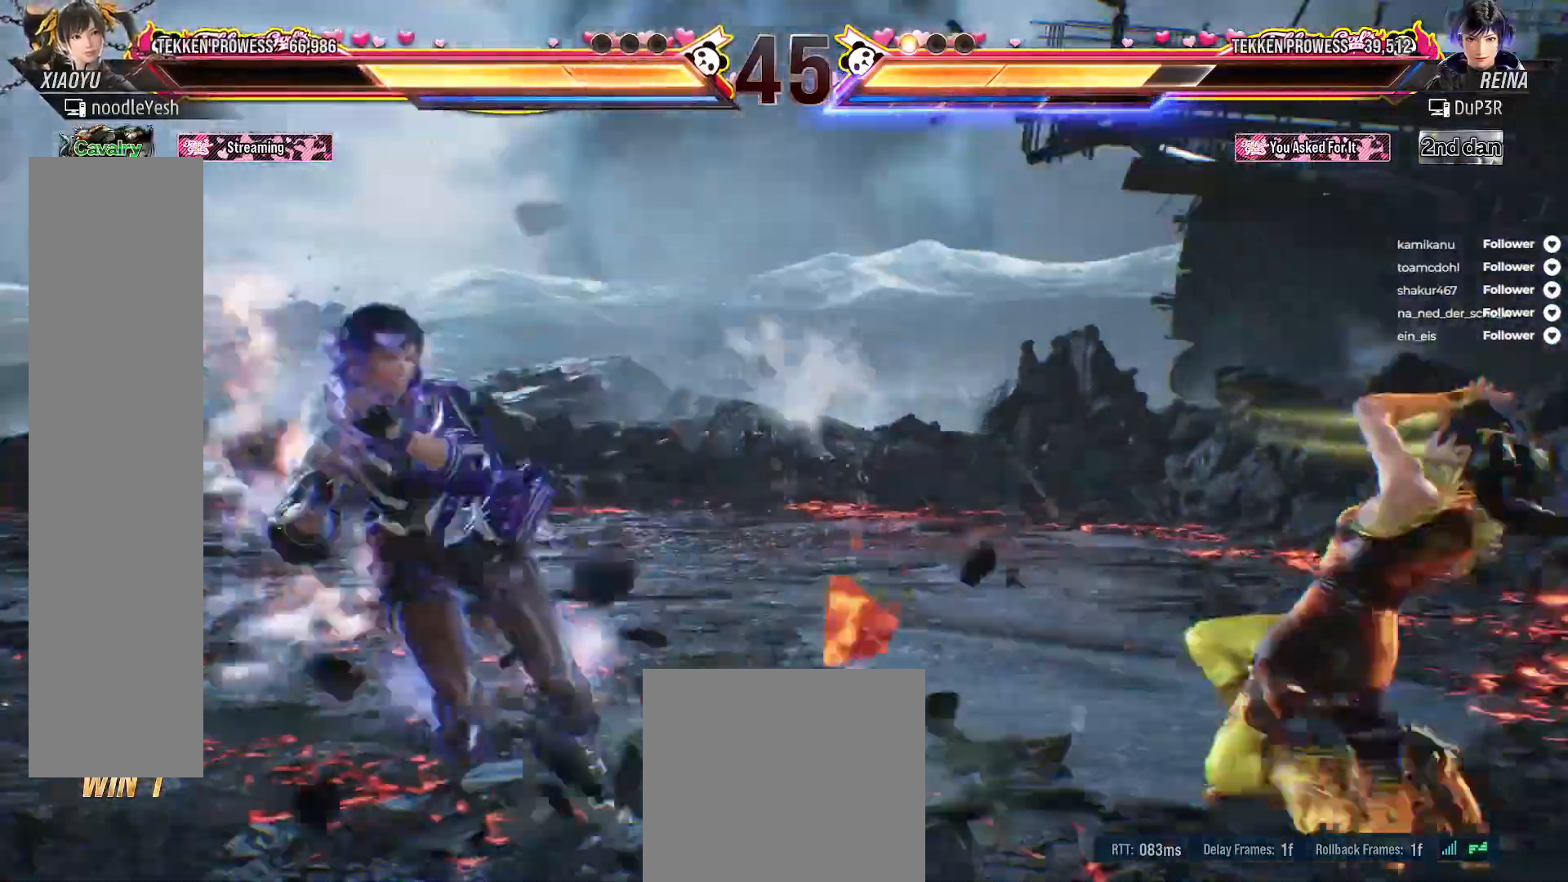
{"buttons": [], "right_stick": "center", "events": [[33, "A", "up"], [117, "A", "down"], [183, "A", "up"], [267, "A", "down"], [333, "A", "up"], [433, "A", "down"], [483, "A", "up"]]}
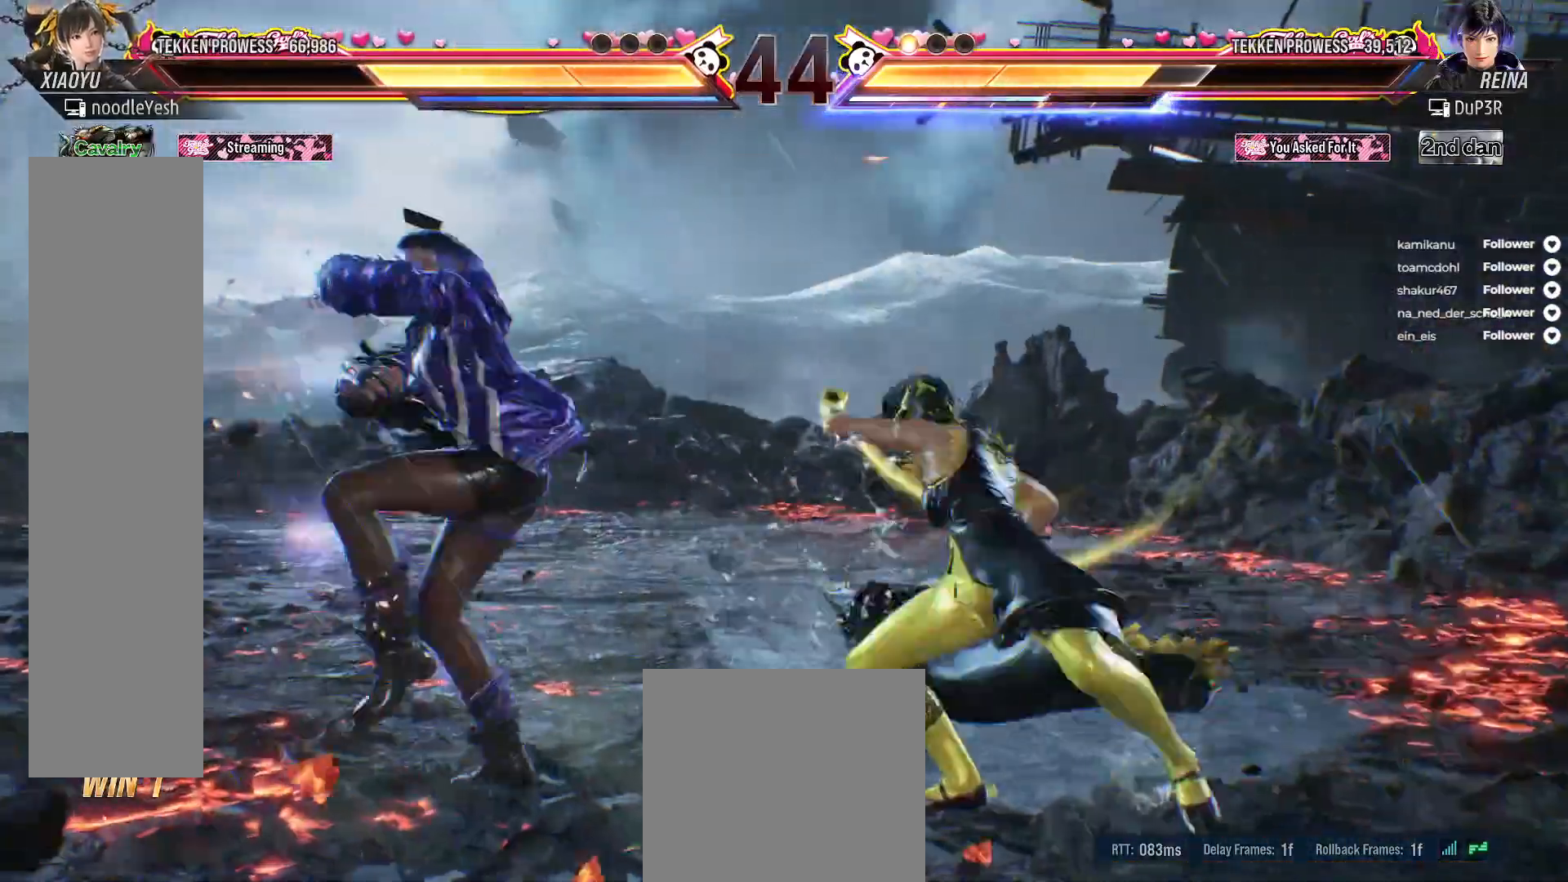
{"buttons": [], "right_stick": "center", "events": [[67, "A", "down"], [133, "A", "up"], [217, "A", "down"], [500, "A", "up"]]}
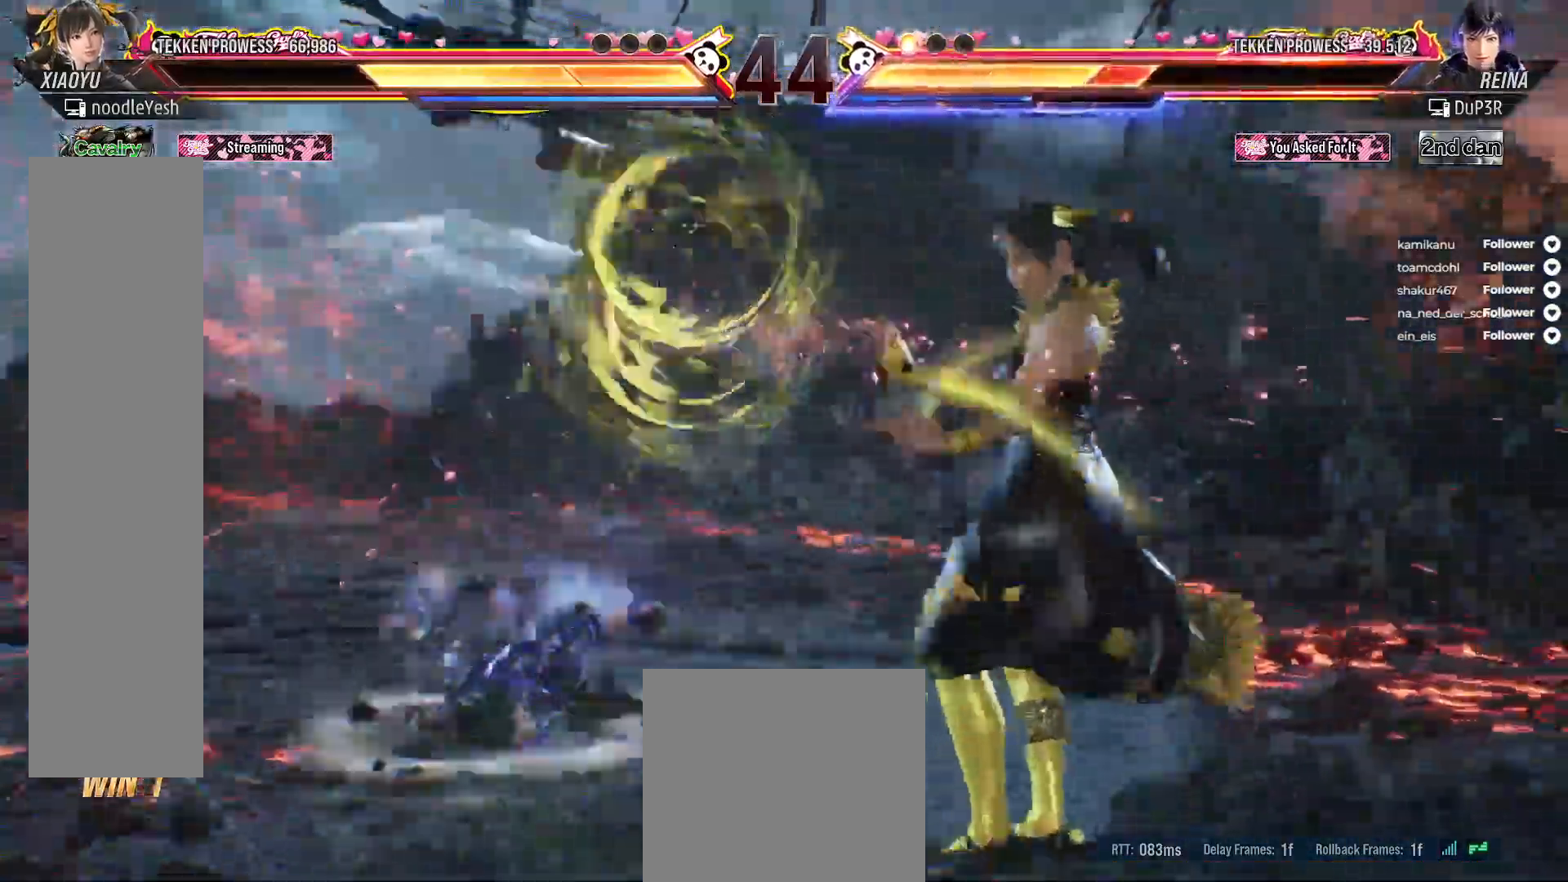
{"buttons": ["A", "DPAD_DOWN", "DPAD_LEFT"], "right_stick": "center", "events": [[150, "DPAD_LEFT", "down"], [267, "DPAD_LEFT", "up"], [317, "DPAD_LEFT", "down"], [400, "DPAD_DOWN", "down"], [467, "A", "down"]]}
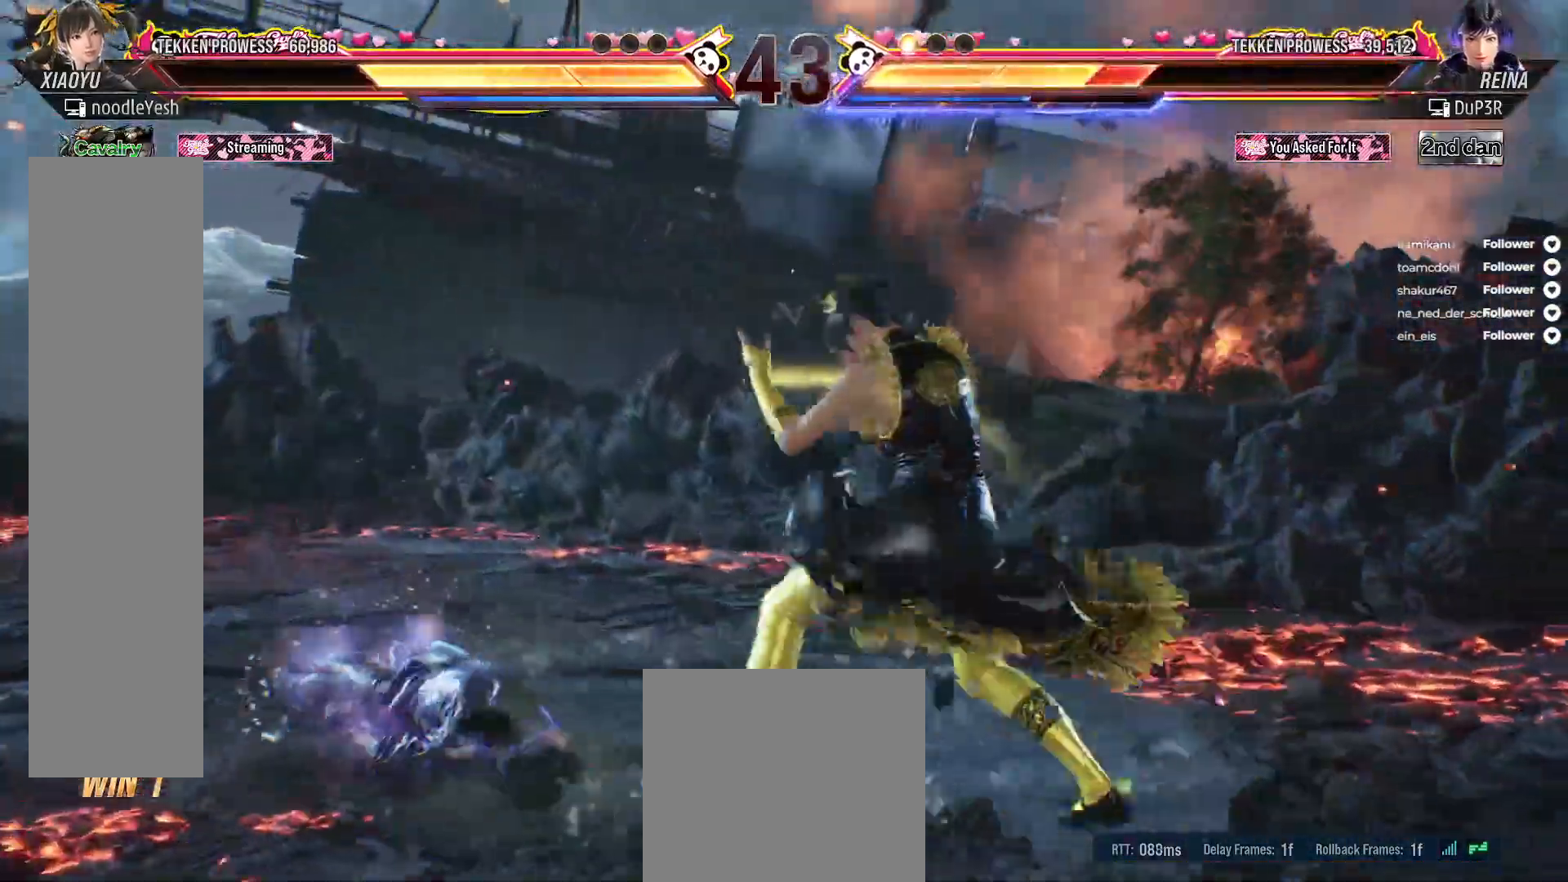
{"buttons": [], "right_stick": "center", "events": [[83, "A", "up"], [100, "DPAD_DOWN", "up"], [117, "DPAD_LEFT", "up"]]}